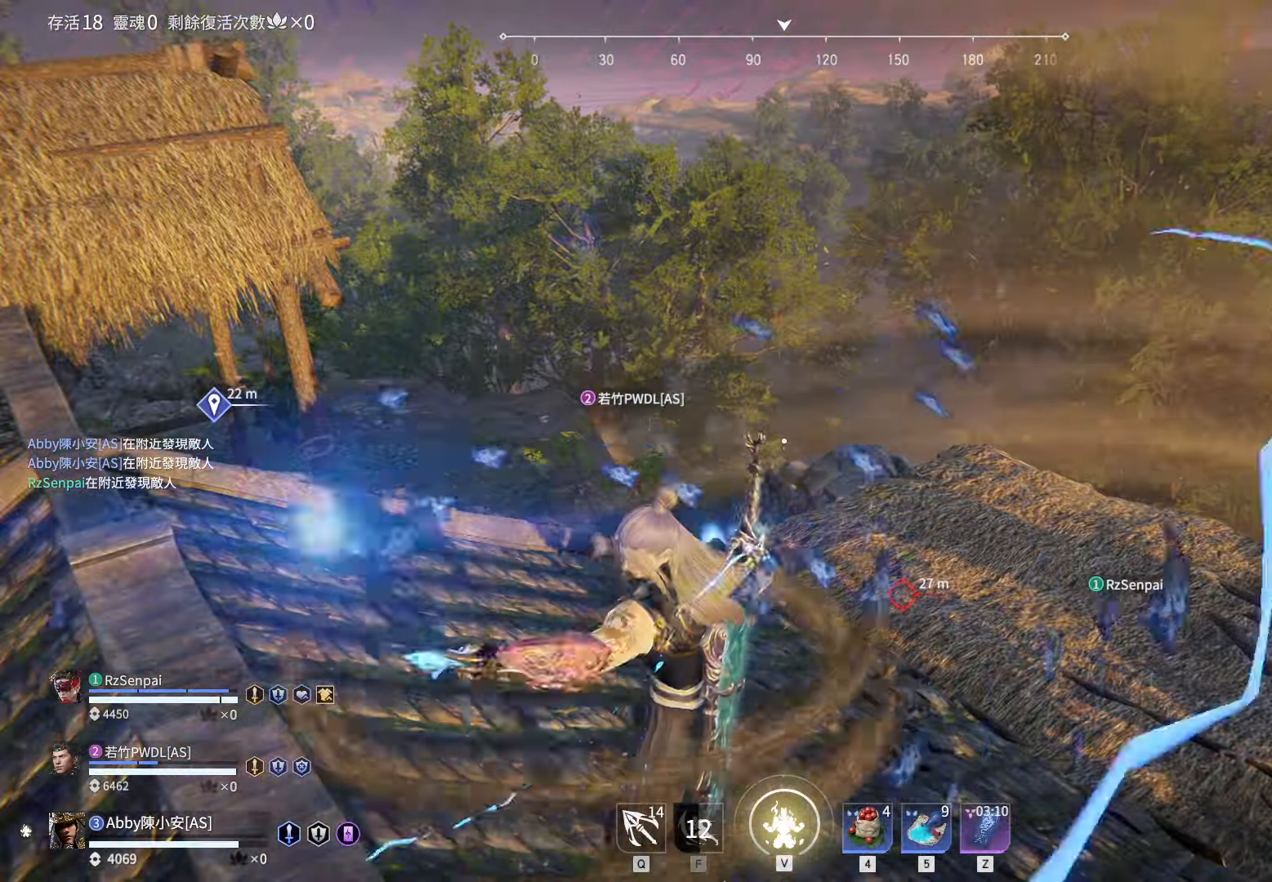
Gameplay with keyboard and mouse; each line is a JSON object with the keys and mouse buttons held at the frame after it. "events" lists presses ("down") and releases ("up") of "1", "2", "3", "4", "5", "a", "alt", "c", "caps_lock", "ctrl", "d", "e", "f", "g", "q", "r", "s", "shift", "space", "t", "tab", "v", "w", "x", "z", "mouse_left", "mouse_wheel" and "mouse_right" between this image and that frame as [ms after this image, input, new state], when the widget could be followed in between. "mouse_left", "mouse_wheel", "mouse_right" = the "left", "wheel", "right" buttons of the "mouse" list. No other keys are recorded. "wheel" means that the mouse wheel is clicked or scrolled. Not read: mouse_move.
{"keys": [], "mouse": [], "events": []}
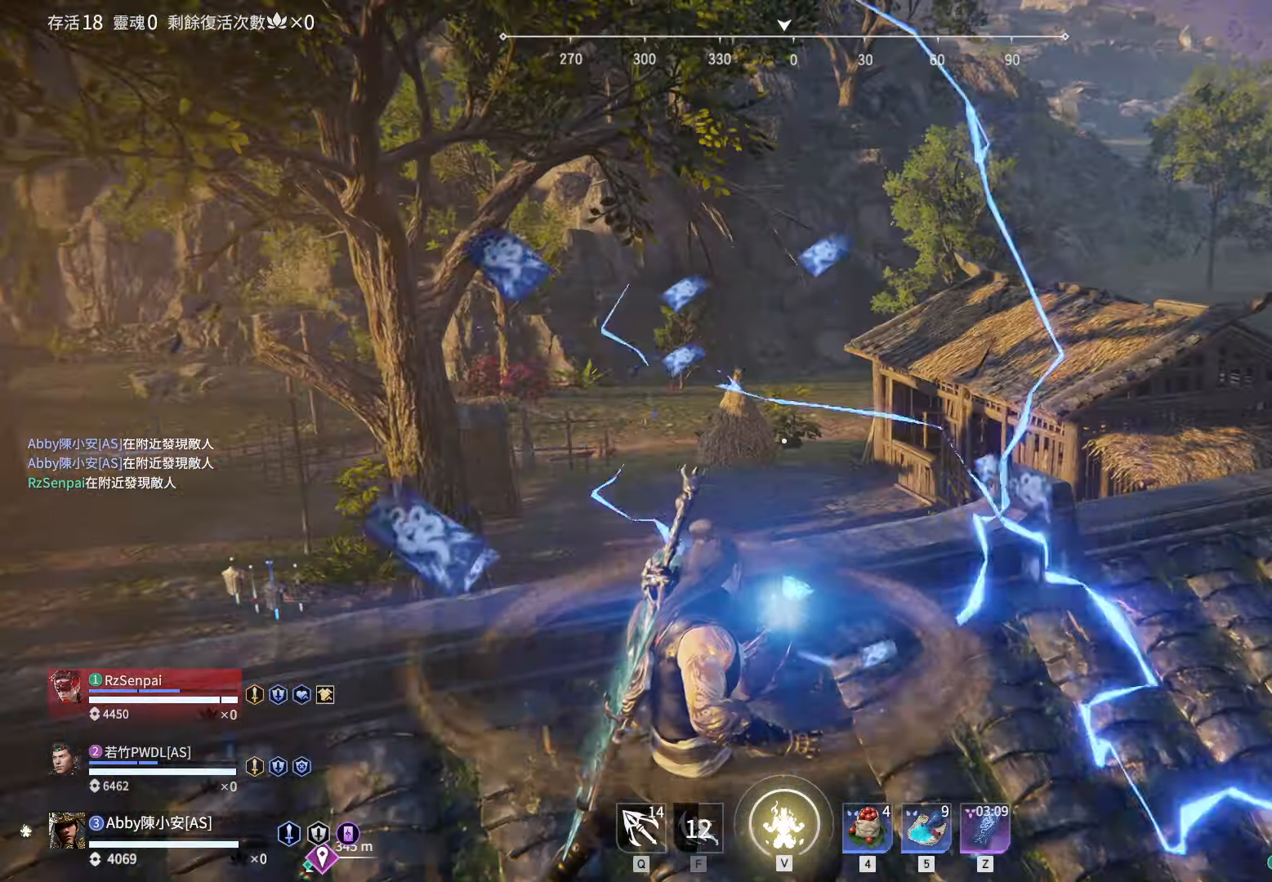
{"keys": [], "mouse": [], "events": []}
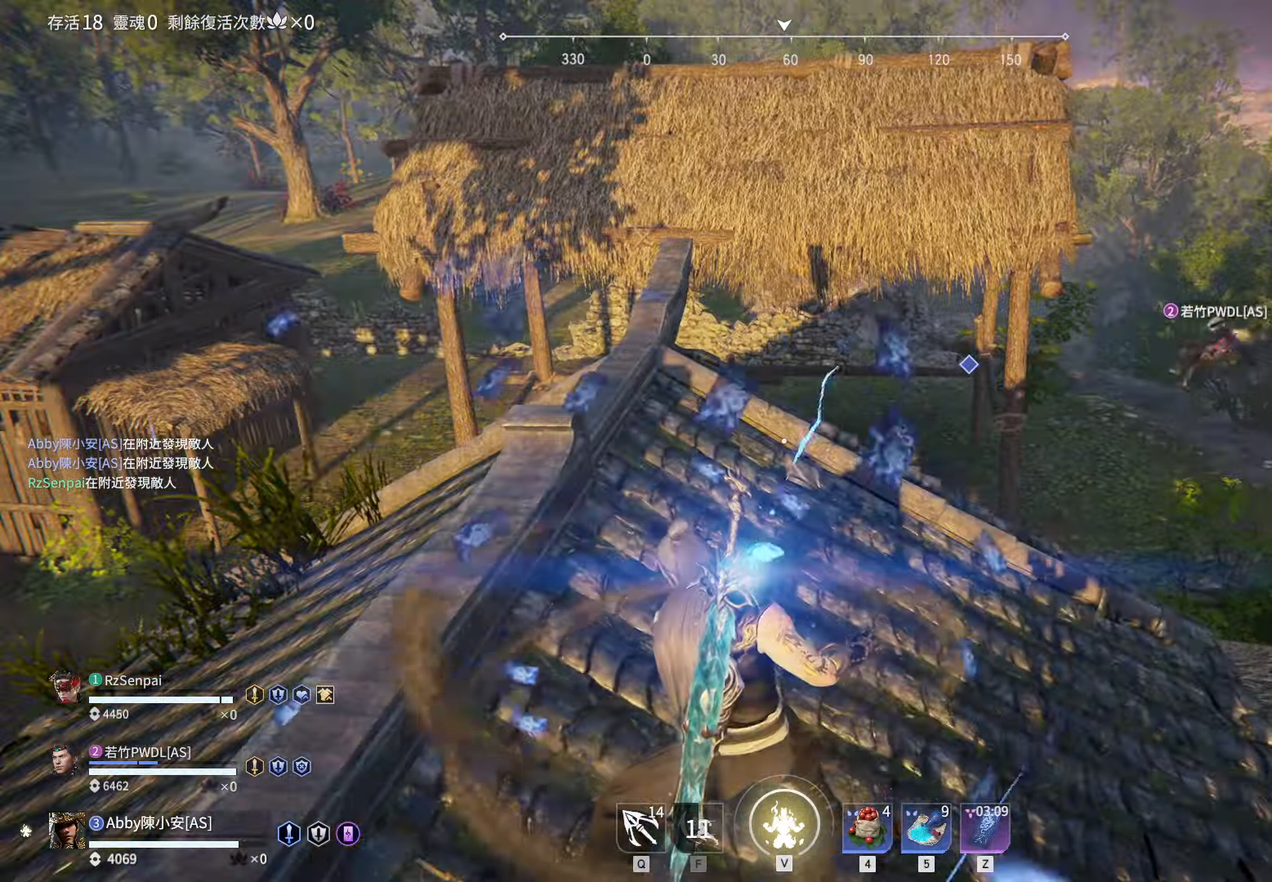
{"keys": [], "mouse": [], "events": []}
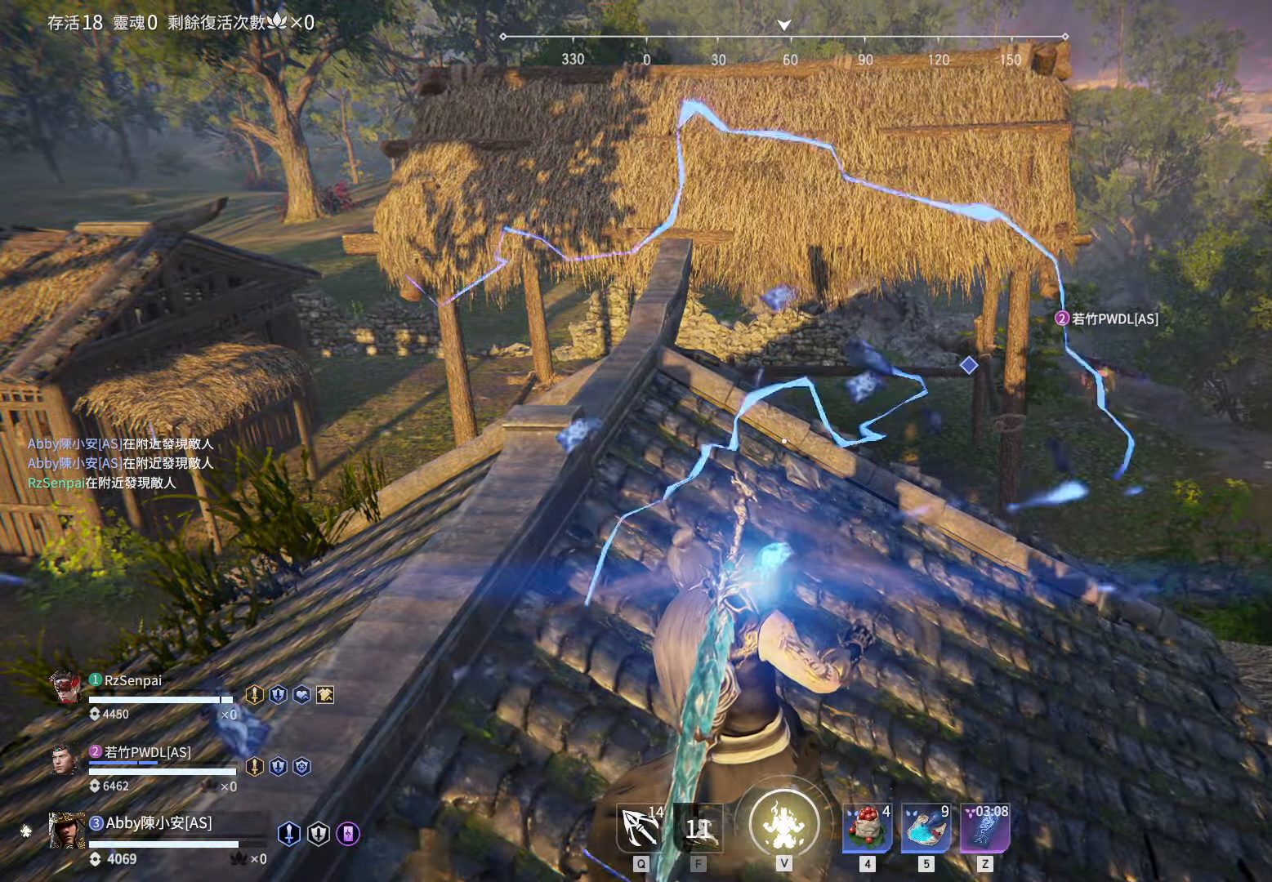
{"keys": [], "mouse": [], "events": []}
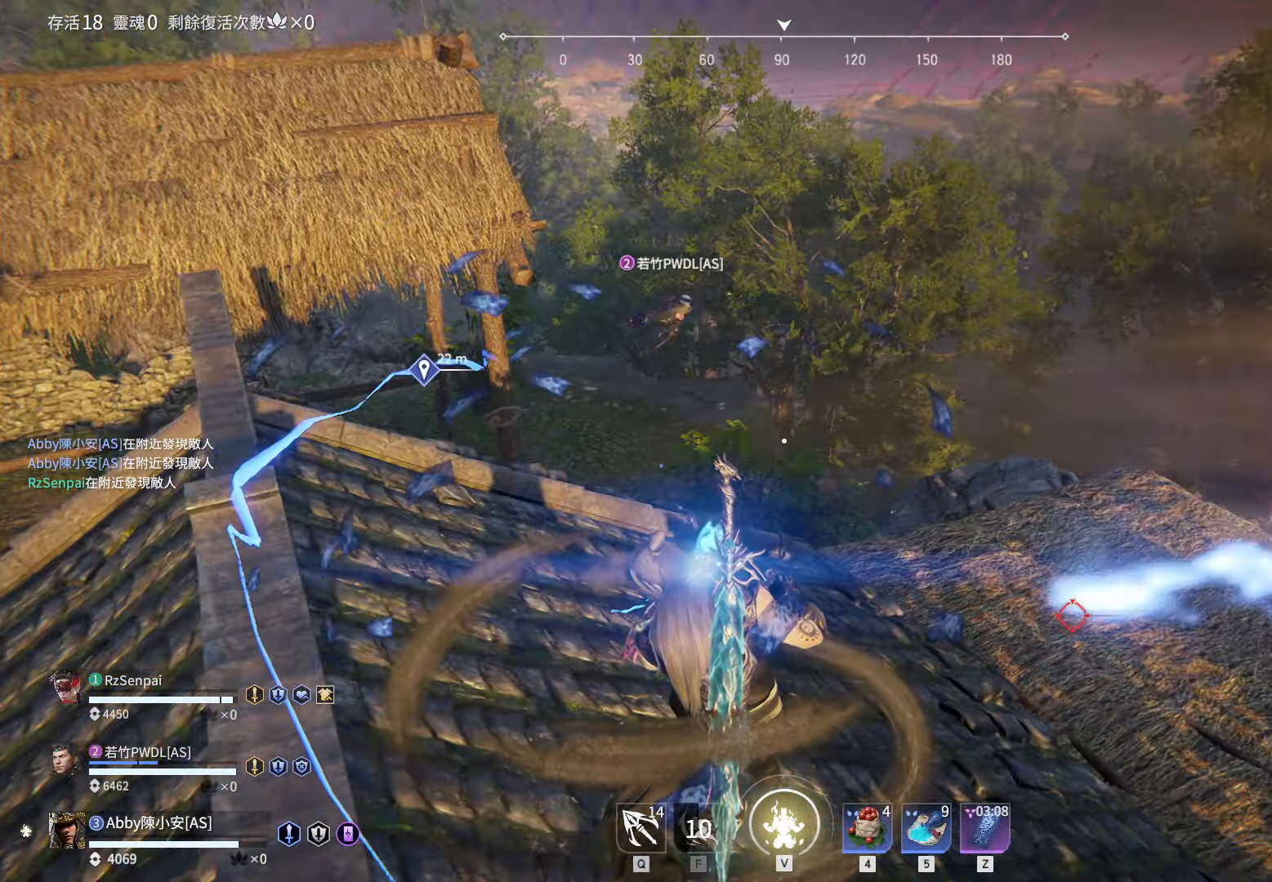
{"keys": [], "mouse": [], "events": []}
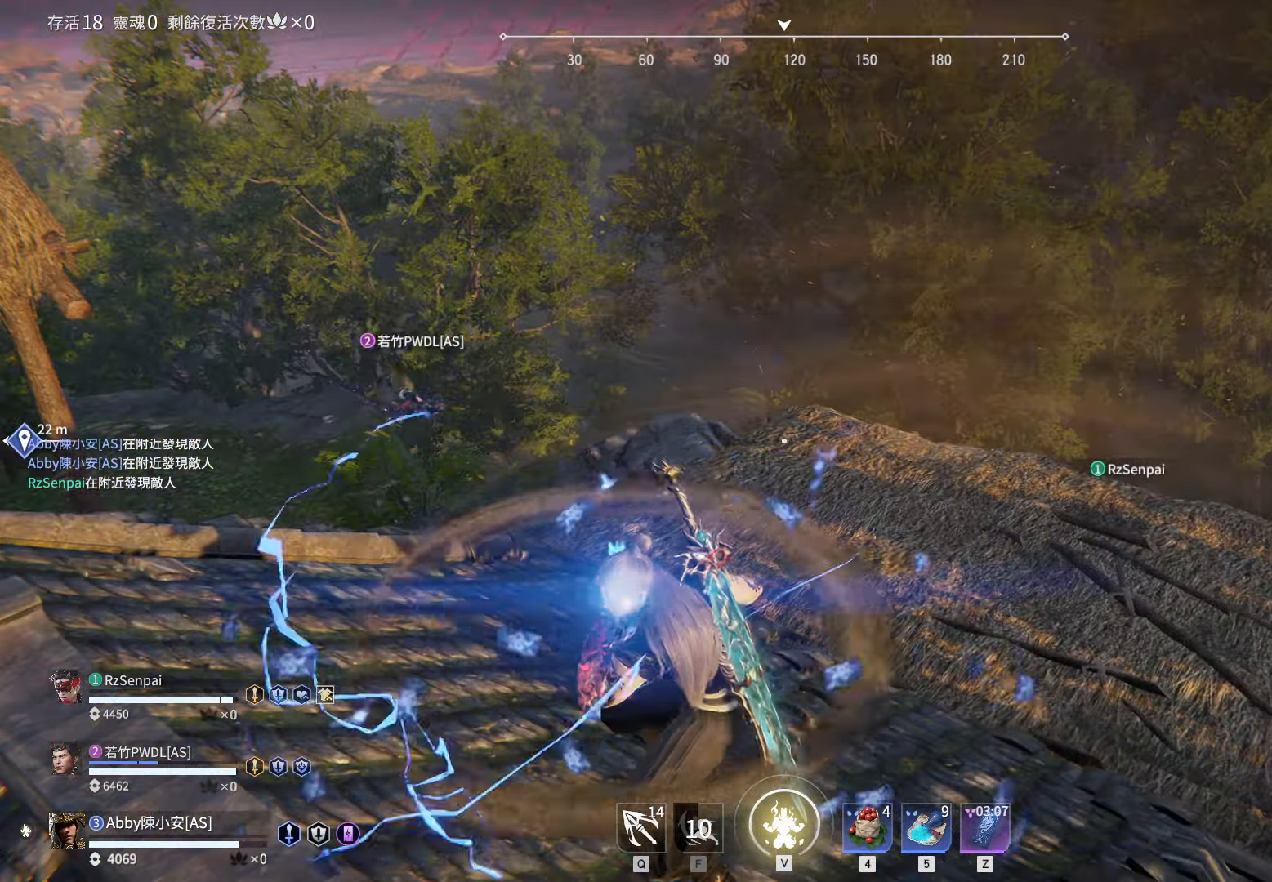
{"keys": [], "mouse": [], "events": []}
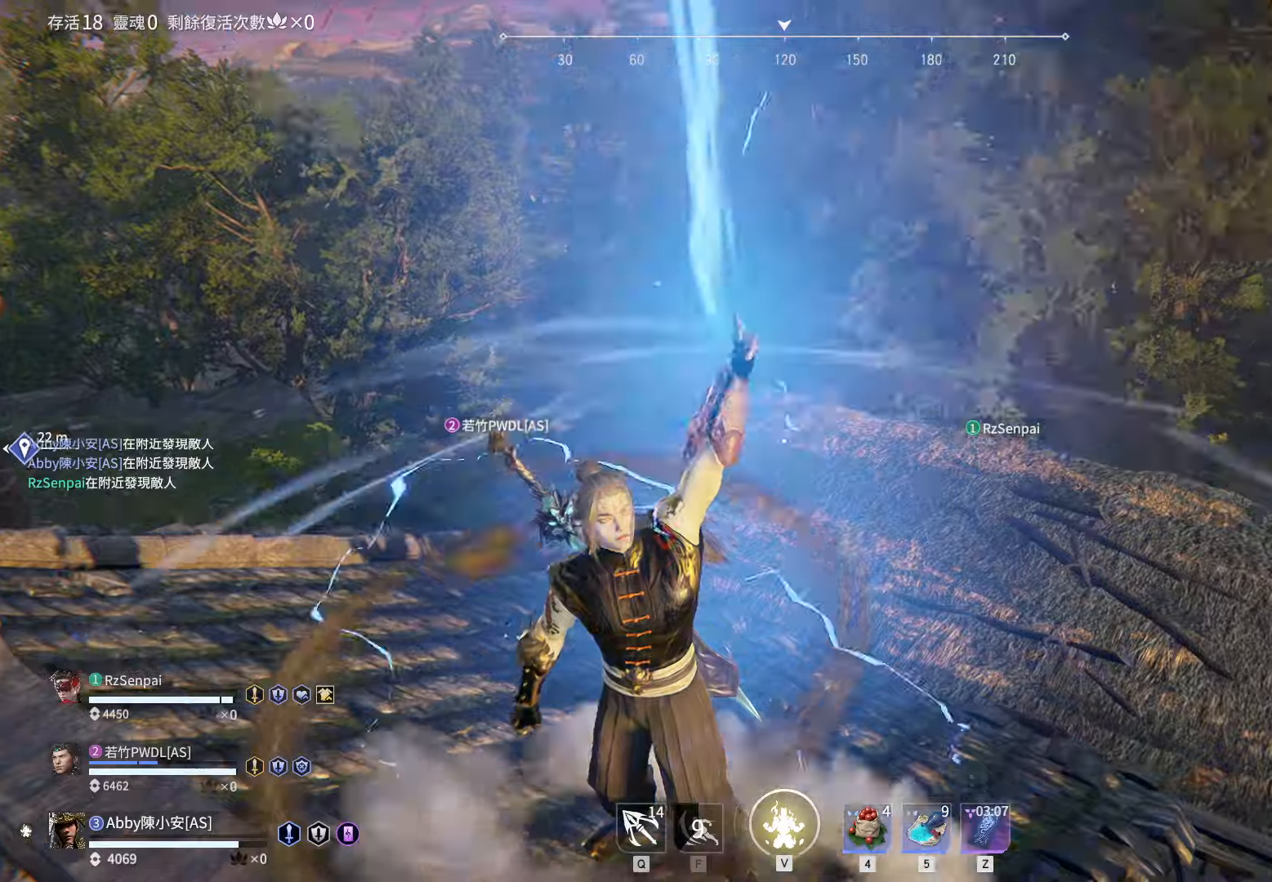
{"keys": ["d", "shift", "w"], "mouse": [], "events": [[417, "d", "down"], [467, "w", "down"], [500, "shift", "down"]]}
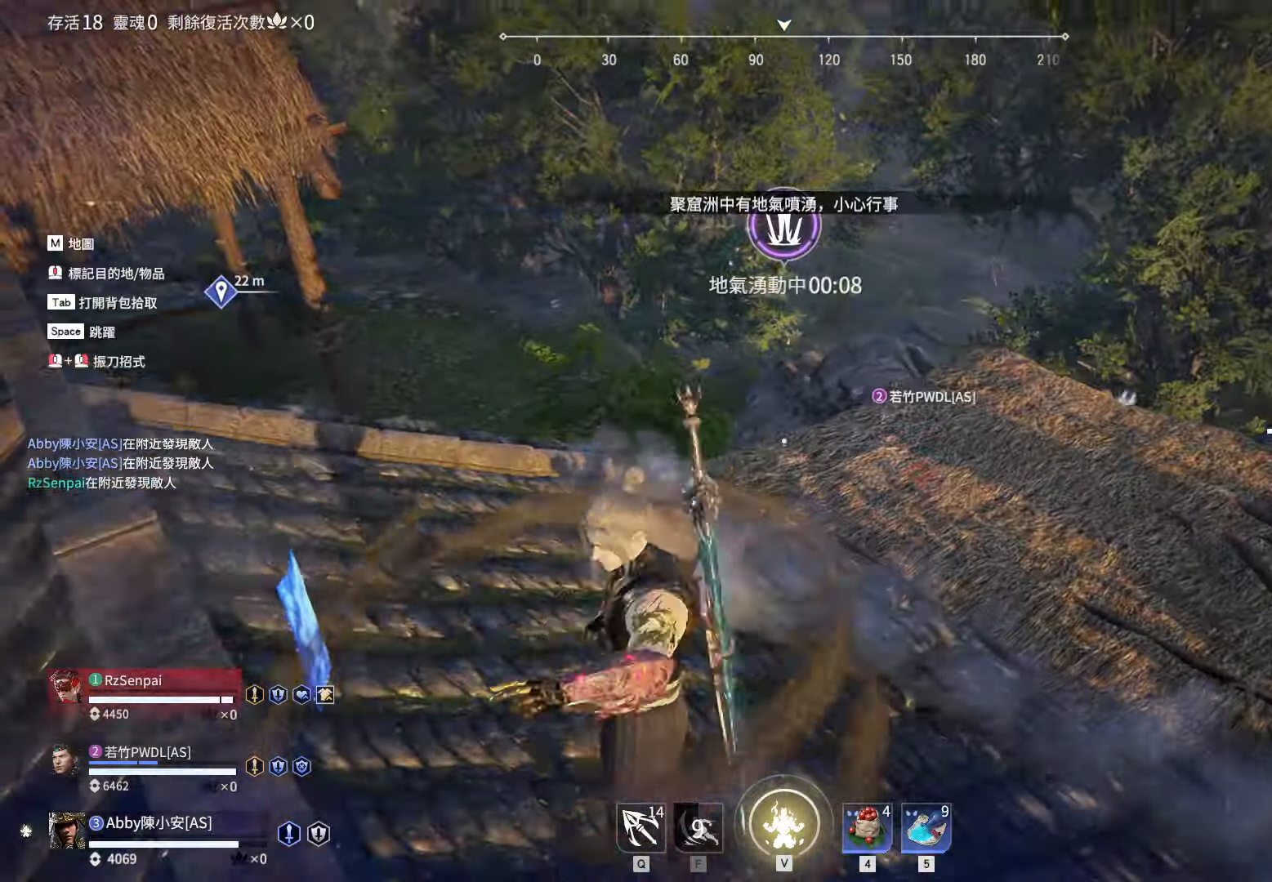
{"keys": ["w"], "mouse": ["right"], "events": [[334, "mouse_right", "down"], [384, "d", "up"], [384, "shift", "up"]]}
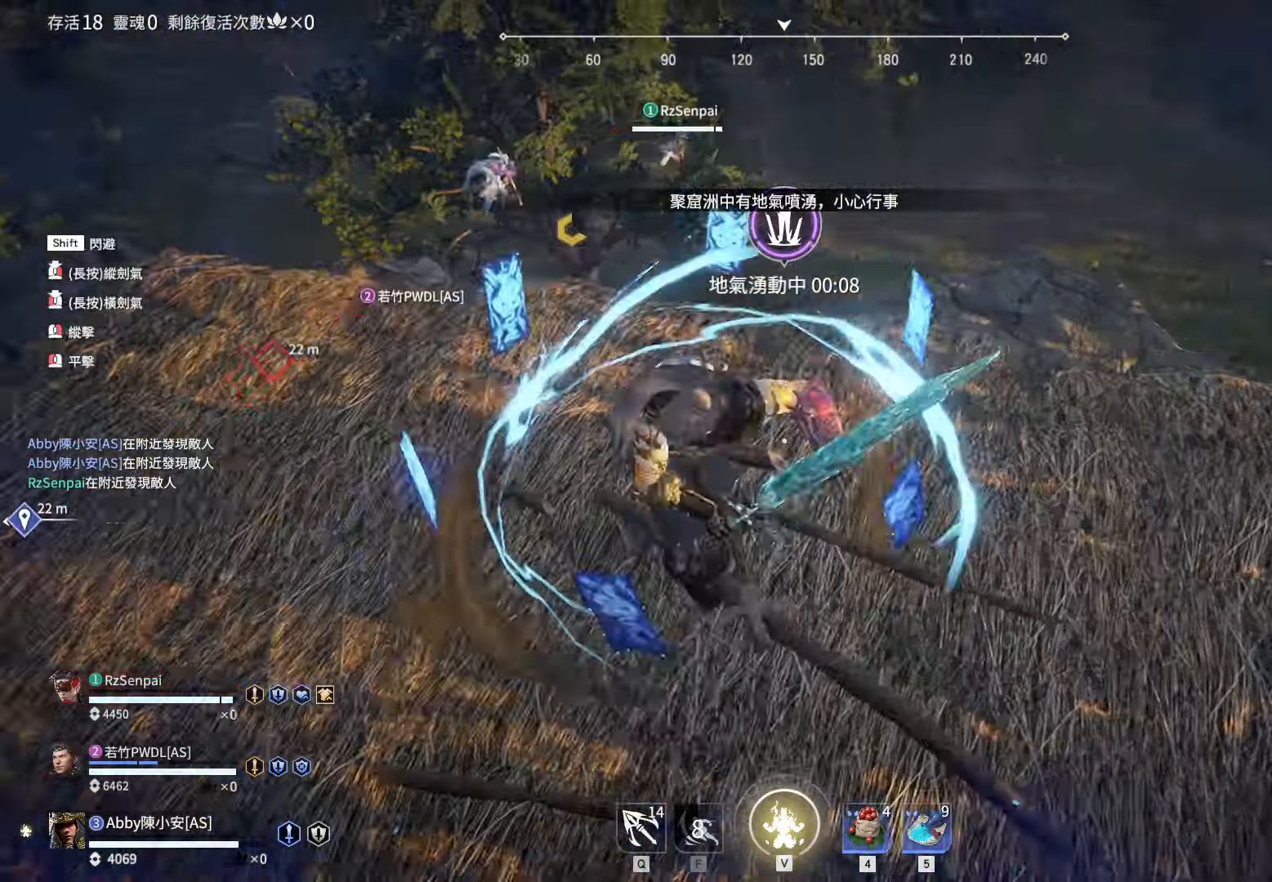
{"keys": ["w"], "mouse": [], "events": [[167, "shift", "down"], [350, "mouse_right", "up"], [450, "shift", "up"]]}
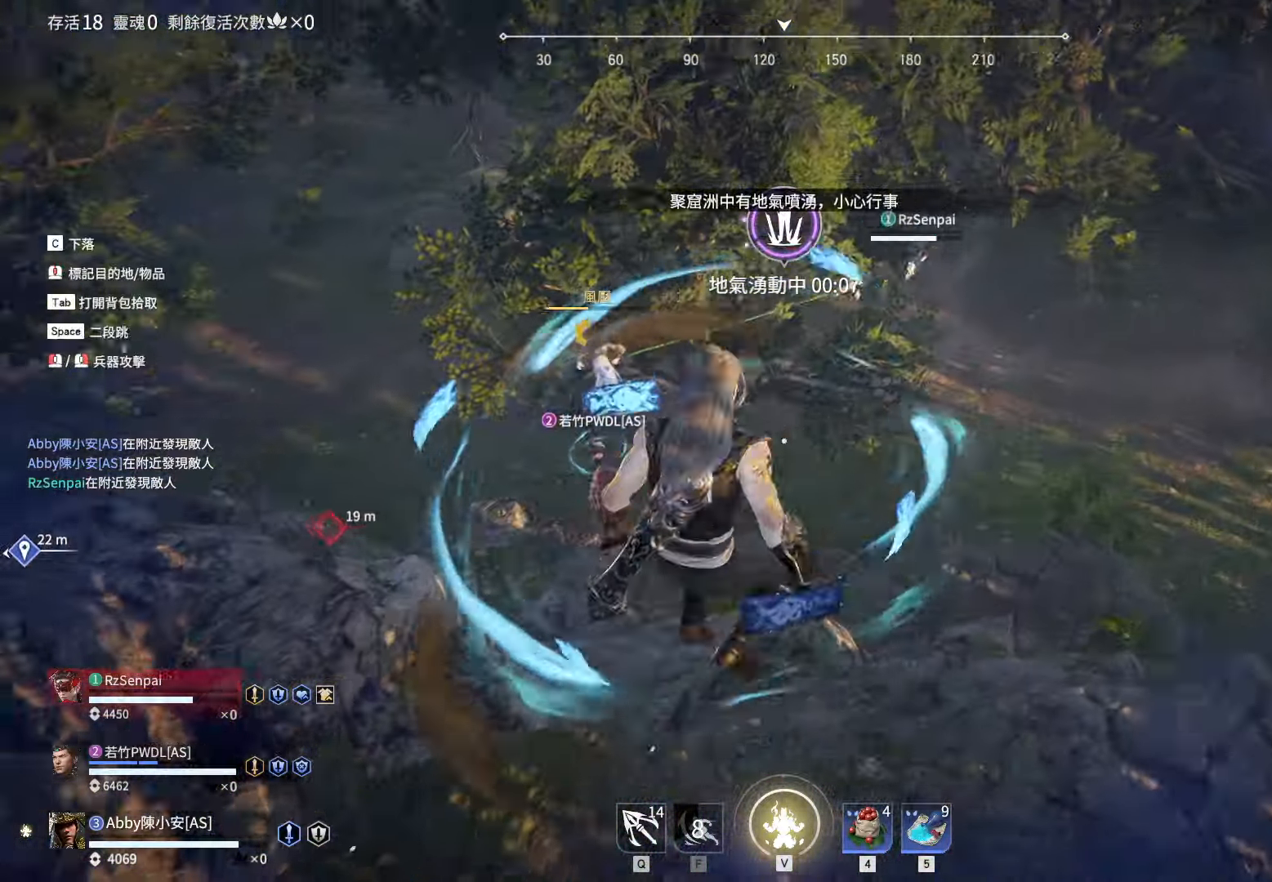
{"keys": ["w"], "mouse": [], "events": [[84, "q", "down"], [184, "q", "up"], [267, "d", "down"], [367, "mouse_left", "down"], [467, "d", "up"], [500, "mouse_left", "up"]]}
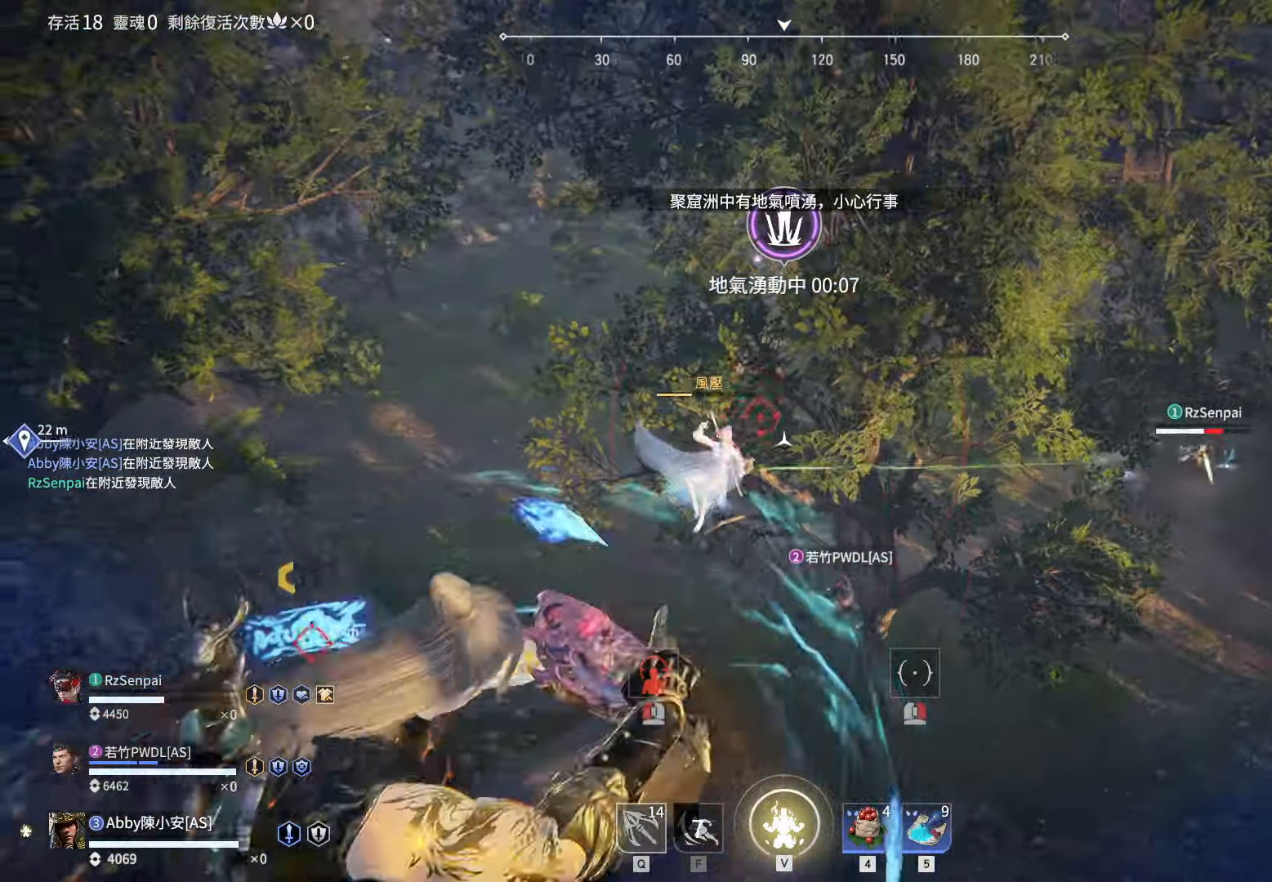
{"keys": ["d", "w"], "mouse": [], "events": [[200, "d", "down"]]}
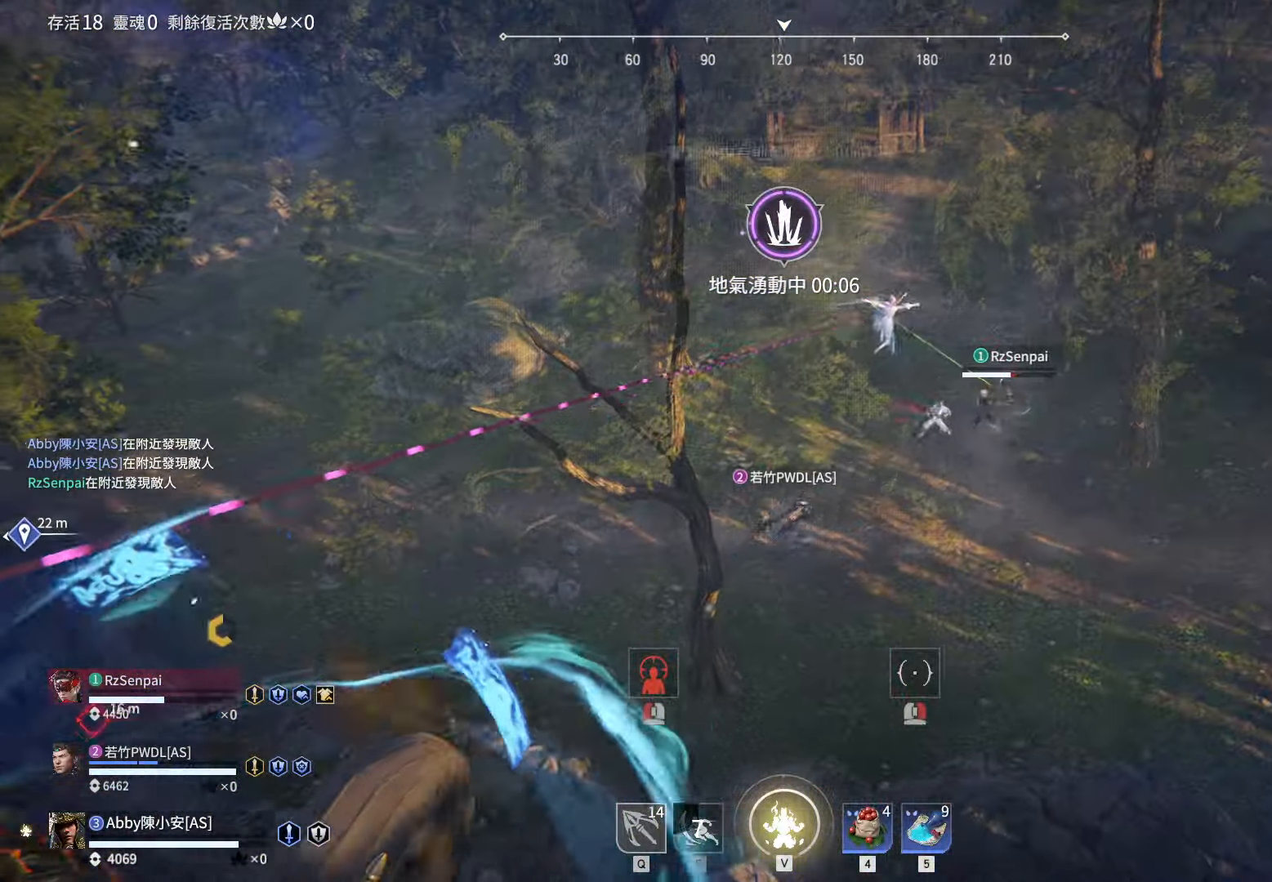
{"keys": ["d", "w"], "mouse": [], "events": []}
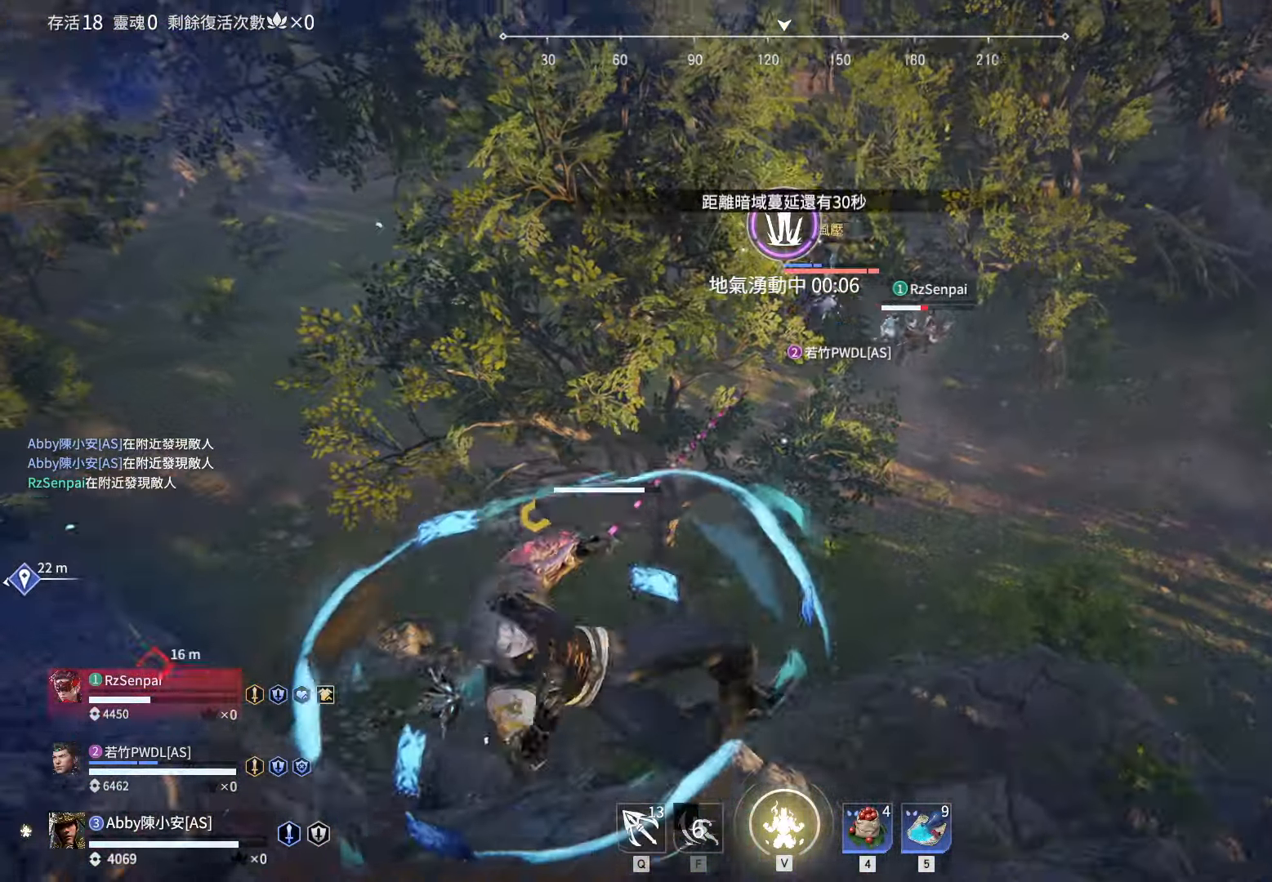
{"keys": [], "mouse": [], "events": [[267, "a", "down"], [267, "d", "up"], [467, "a", "up"], [467, "w", "up"]]}
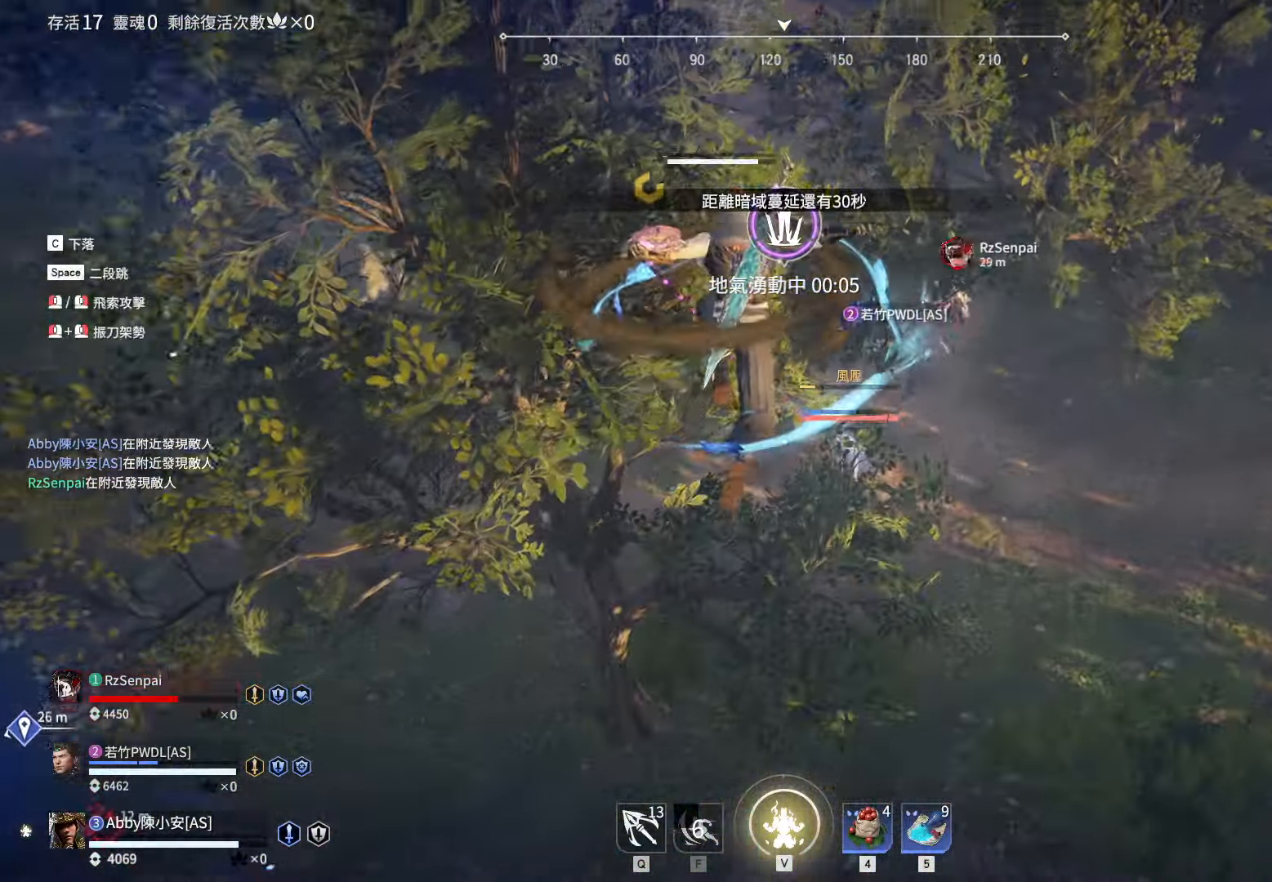
{"keys": [], "mouse": [], "events": [[334, "mouse_right", "down"], [484, "mouse_right", "up"]]}
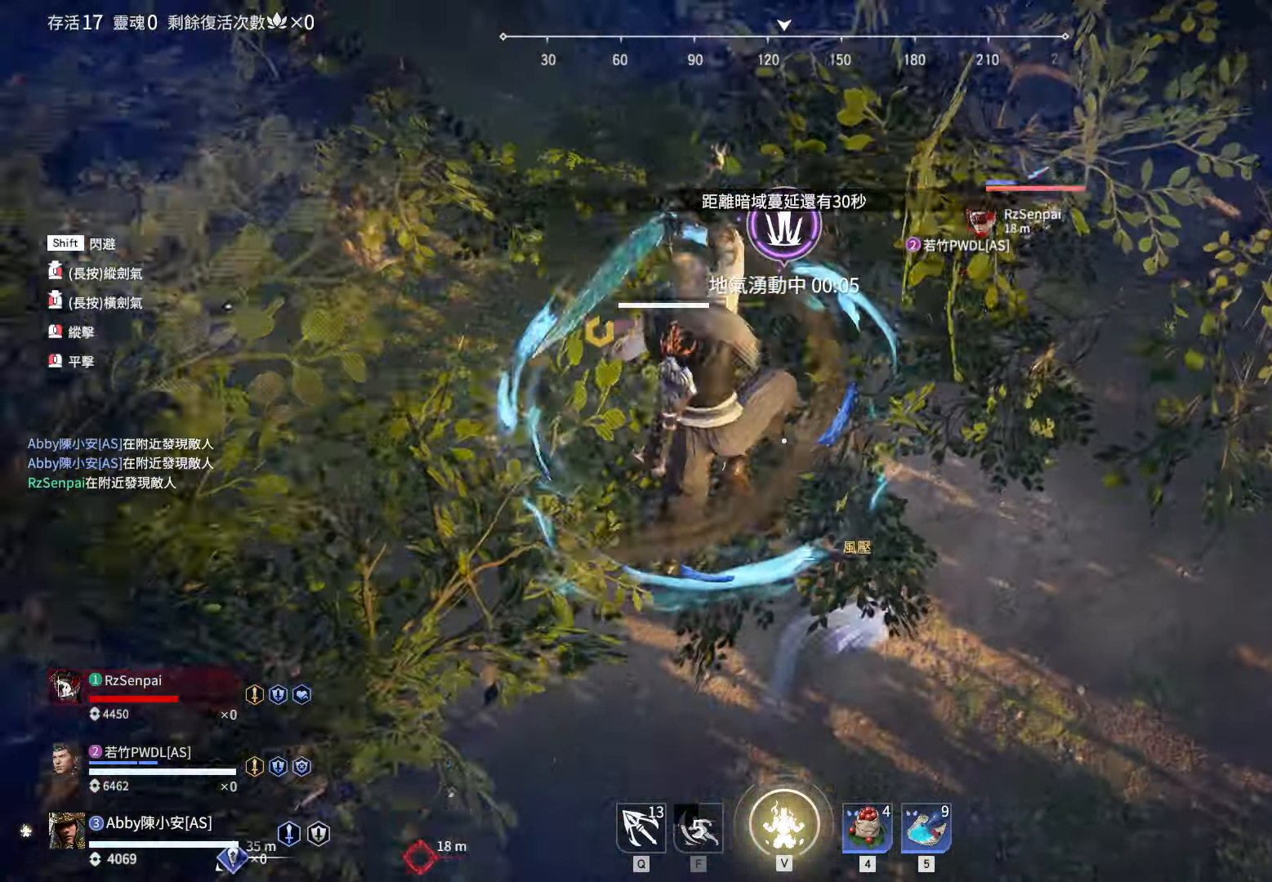
{"keys": [], "mouse": [], "events": []}
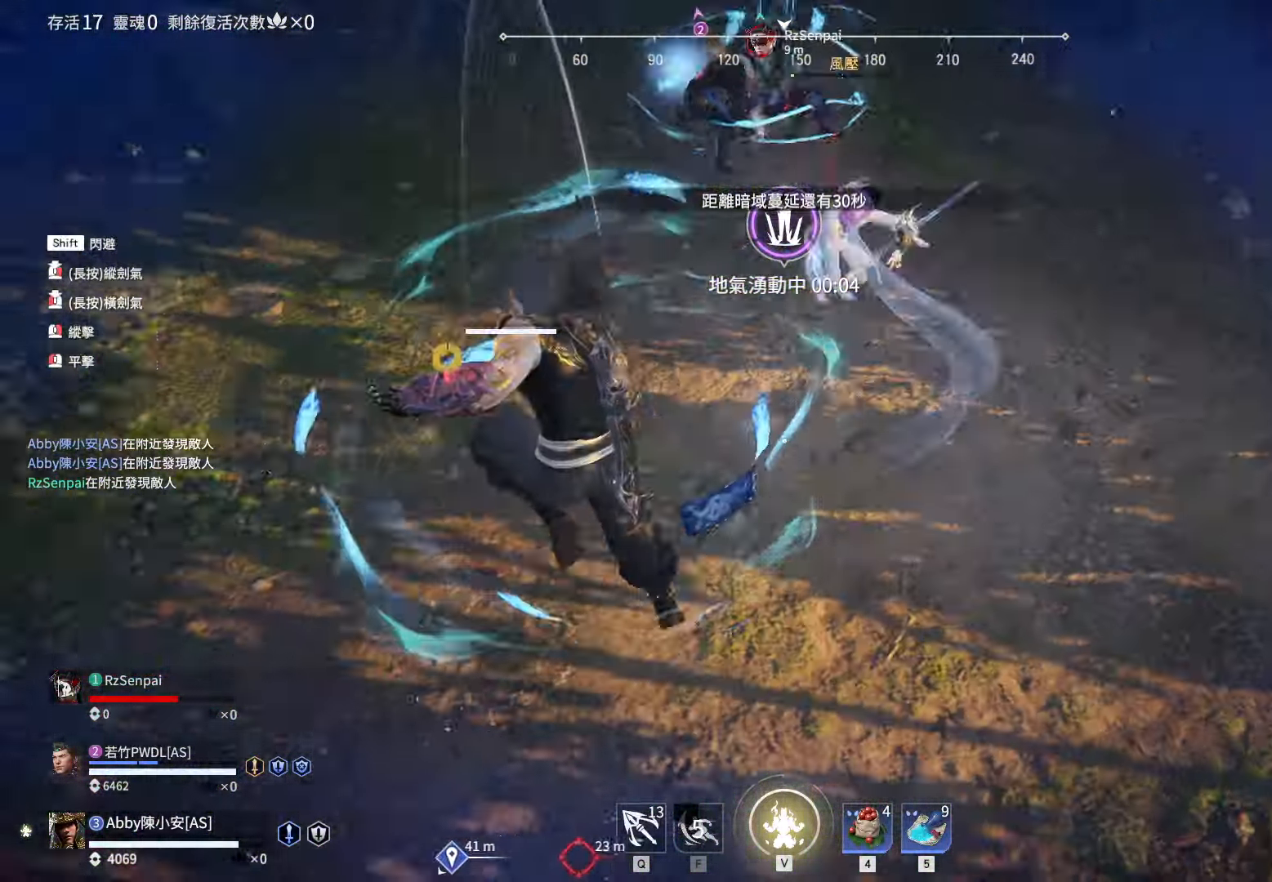
{"keys": ["d", "shift", "w"], "mouse": [], "events": [[417, "d", "down"], [417, "w", "down"], [500, "shift", "down"]]}
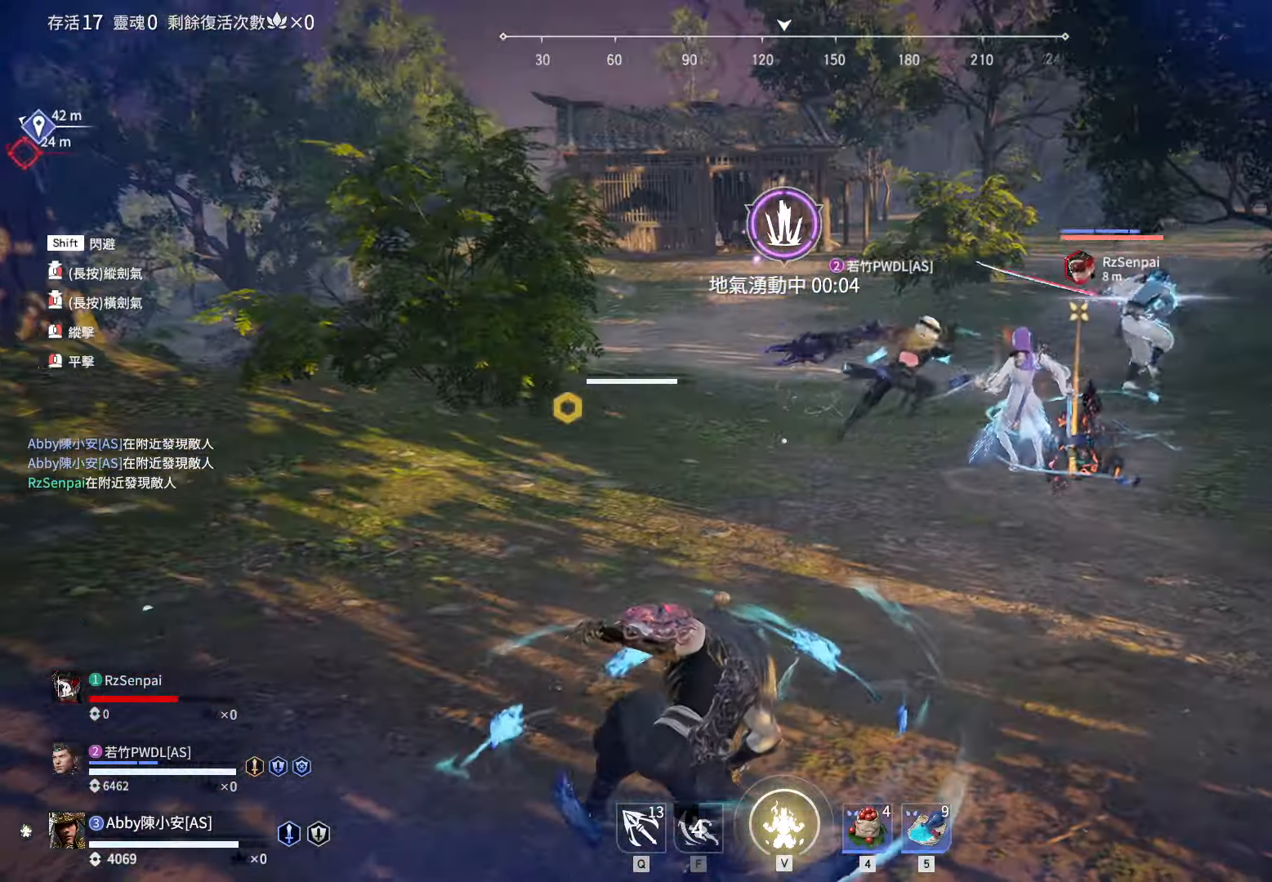
{"keys": ["d", "shift", "w"], "mouse": [], "events": []}
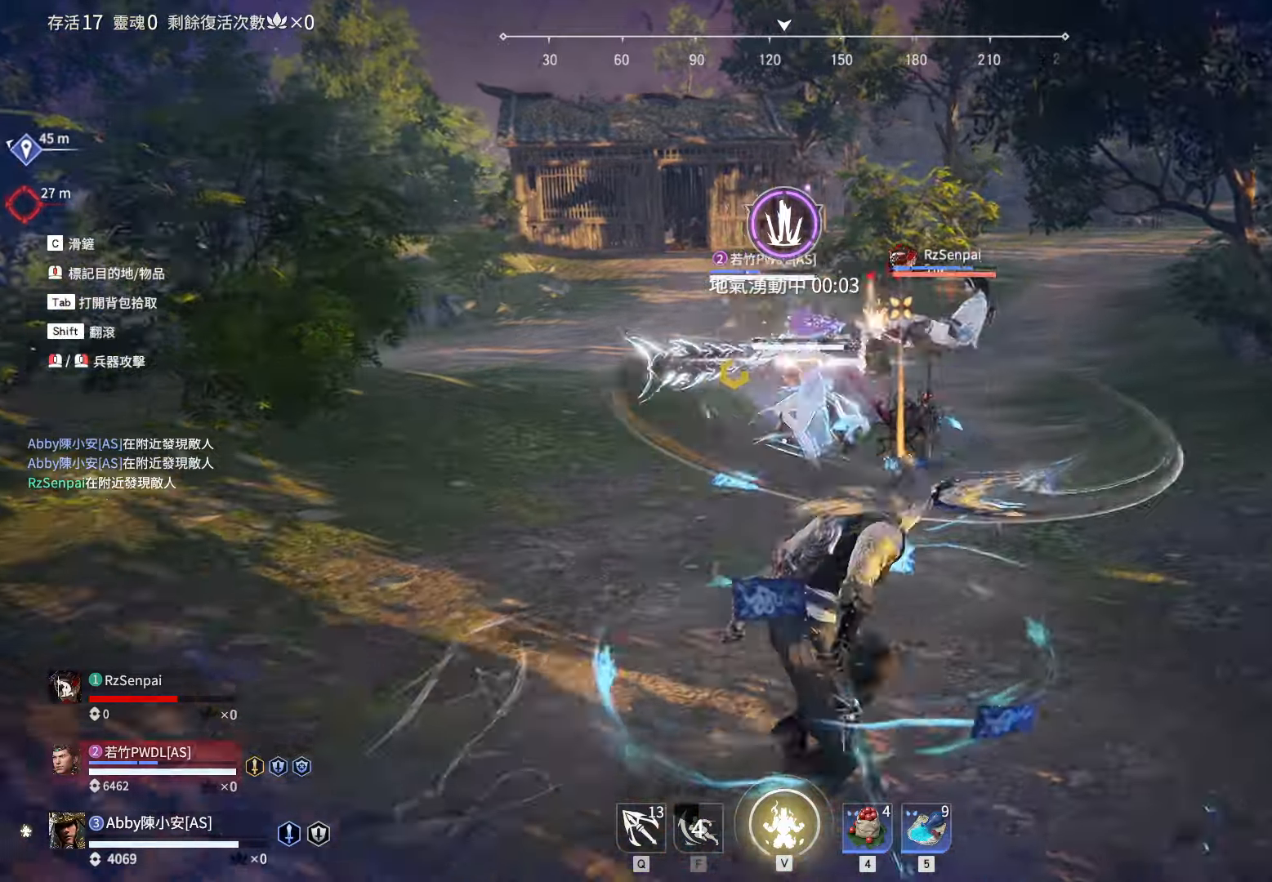
{"keys": ["shift", "w"], "mouse": [], "events": [[66, "d", "up"]]}
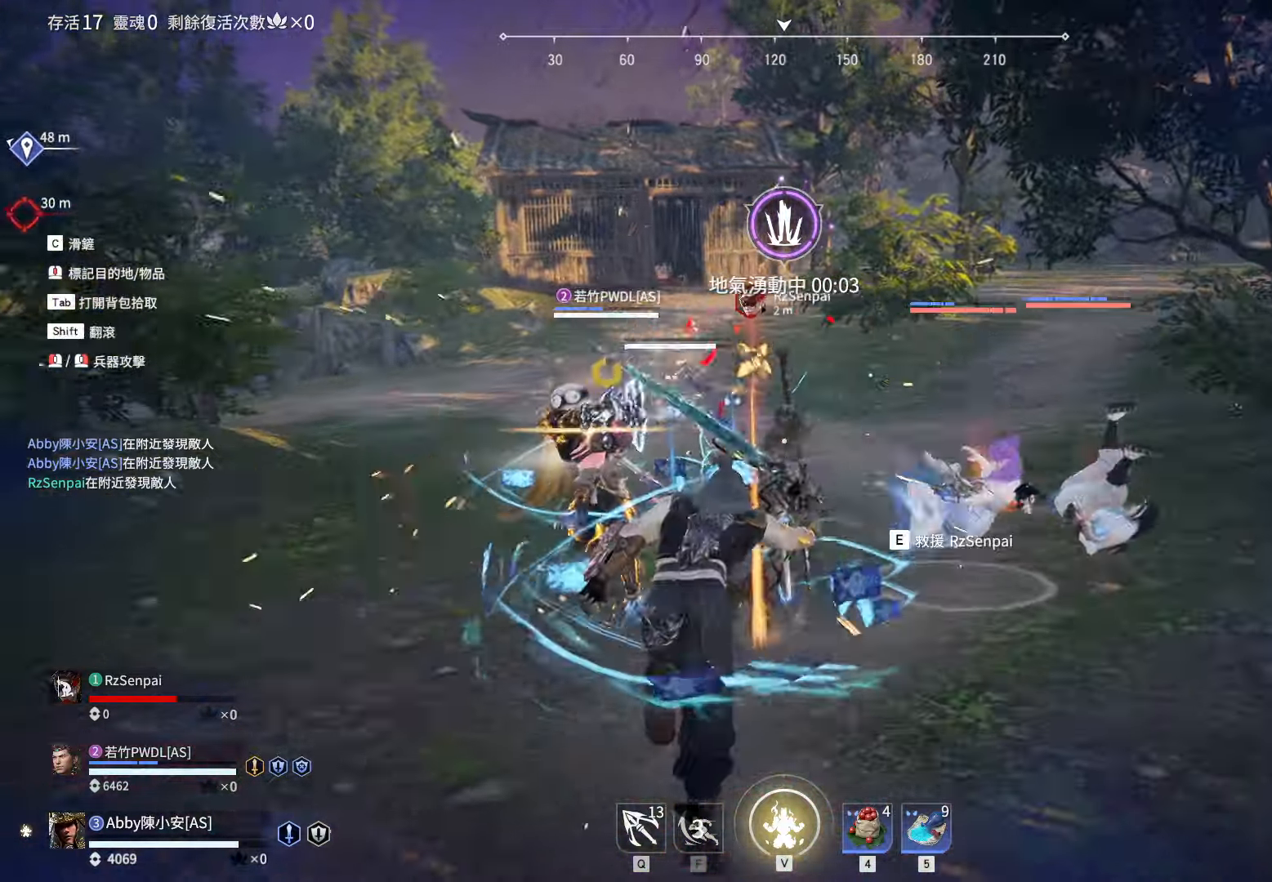
{"keys": [], "mouse": ["left"], "events": [[83, "v", "down"], [133, "shift", "up"], [133, "v", "up"], [216, "w", "up"], [266, "a", "down"], [316, "s", "down"], [366, "a", "up"], [416, "mouse_left", "down"], [500, "s", "up"]]}
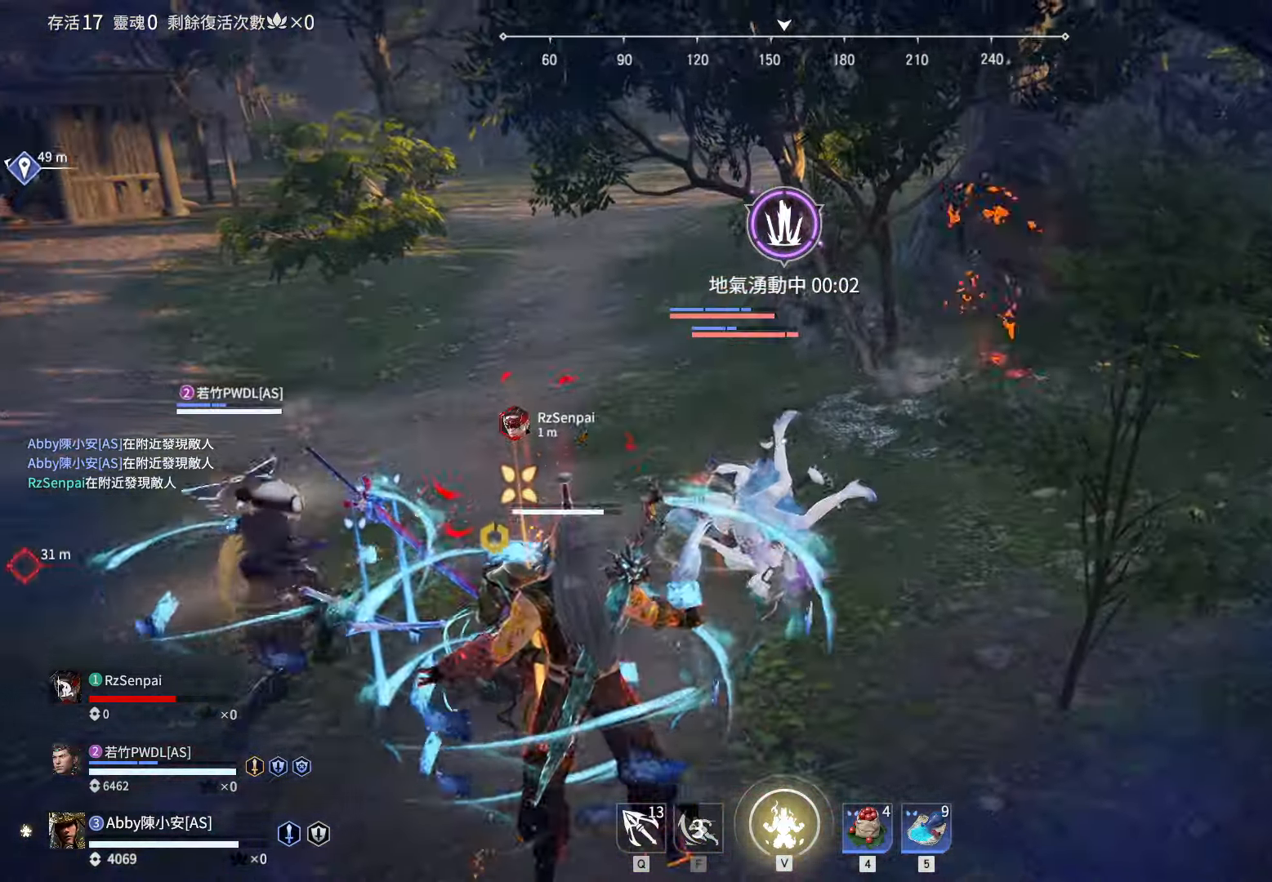
{"keys": [], "mouse": ["left"], "events": [[50, "mouse_left", "up"], [383, "mouse_left", "down"]]}
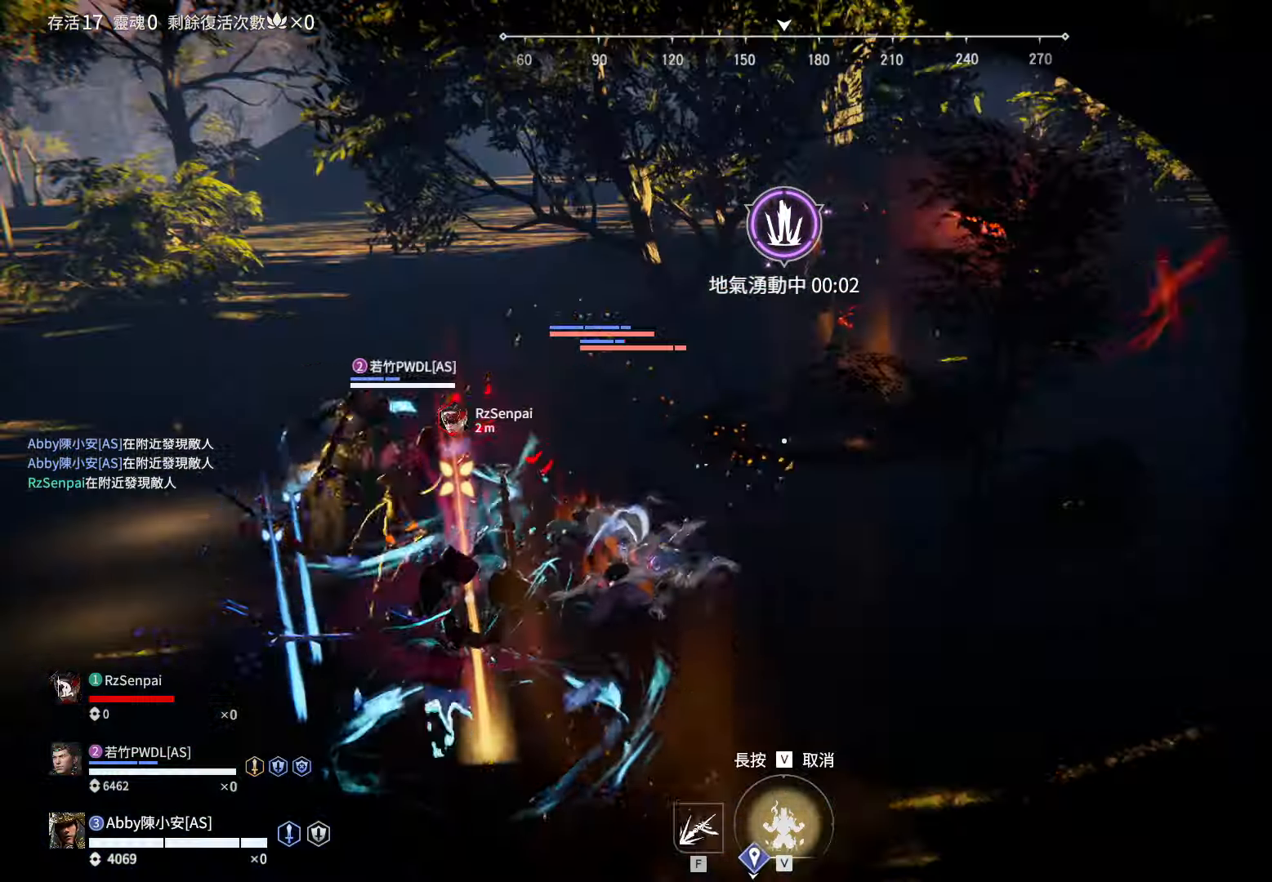
{"keys": ["a", "w"], "mouse": [], "events": [[16, "mouse_left", "up"], [166, "w", "down"], [300, "mouse_left", "down"], [400, "a", "down"], [450, "mouse_left", "up"]]}
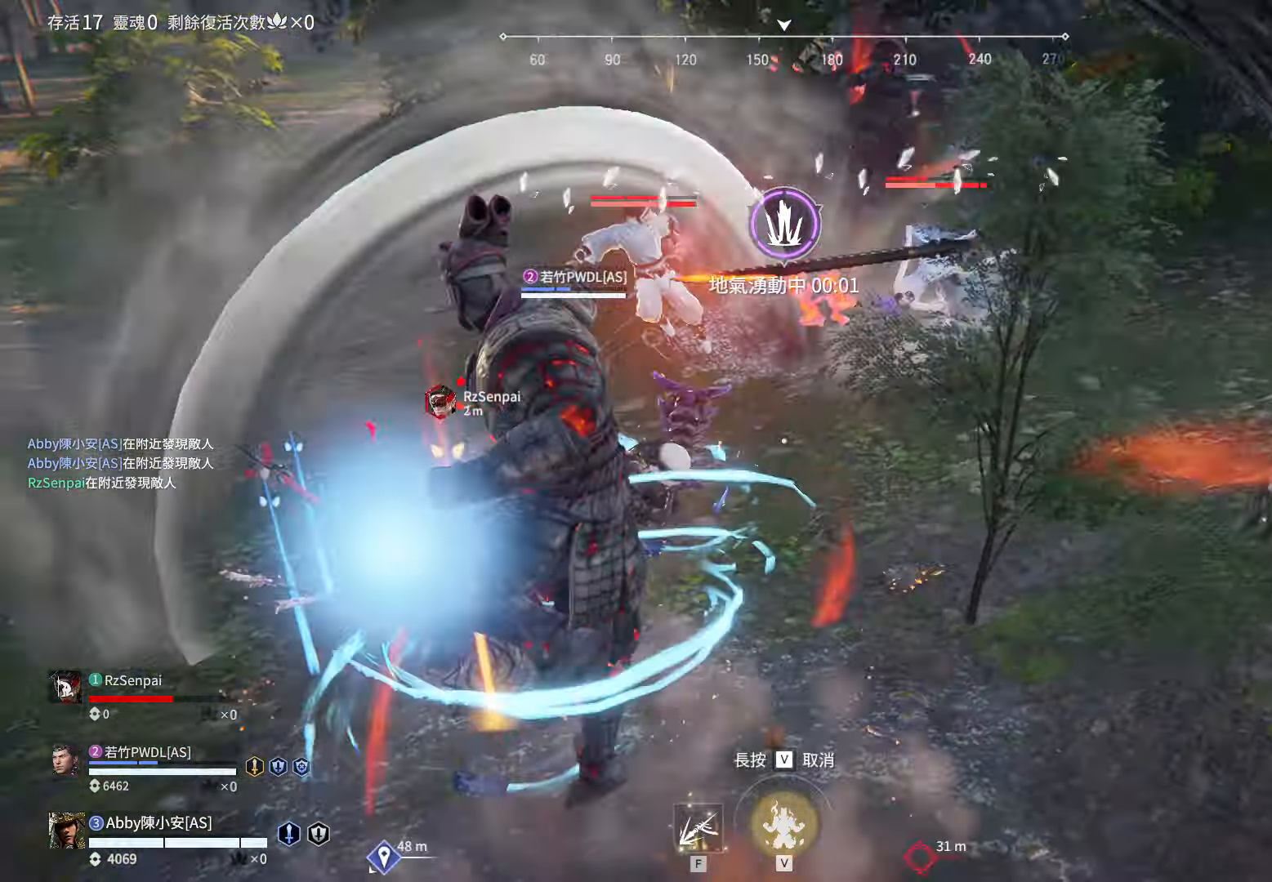
{"keys": ["a", "w"], "mouse": [], "events": [[33, "a", "up"], [416, "a", "down"]]}
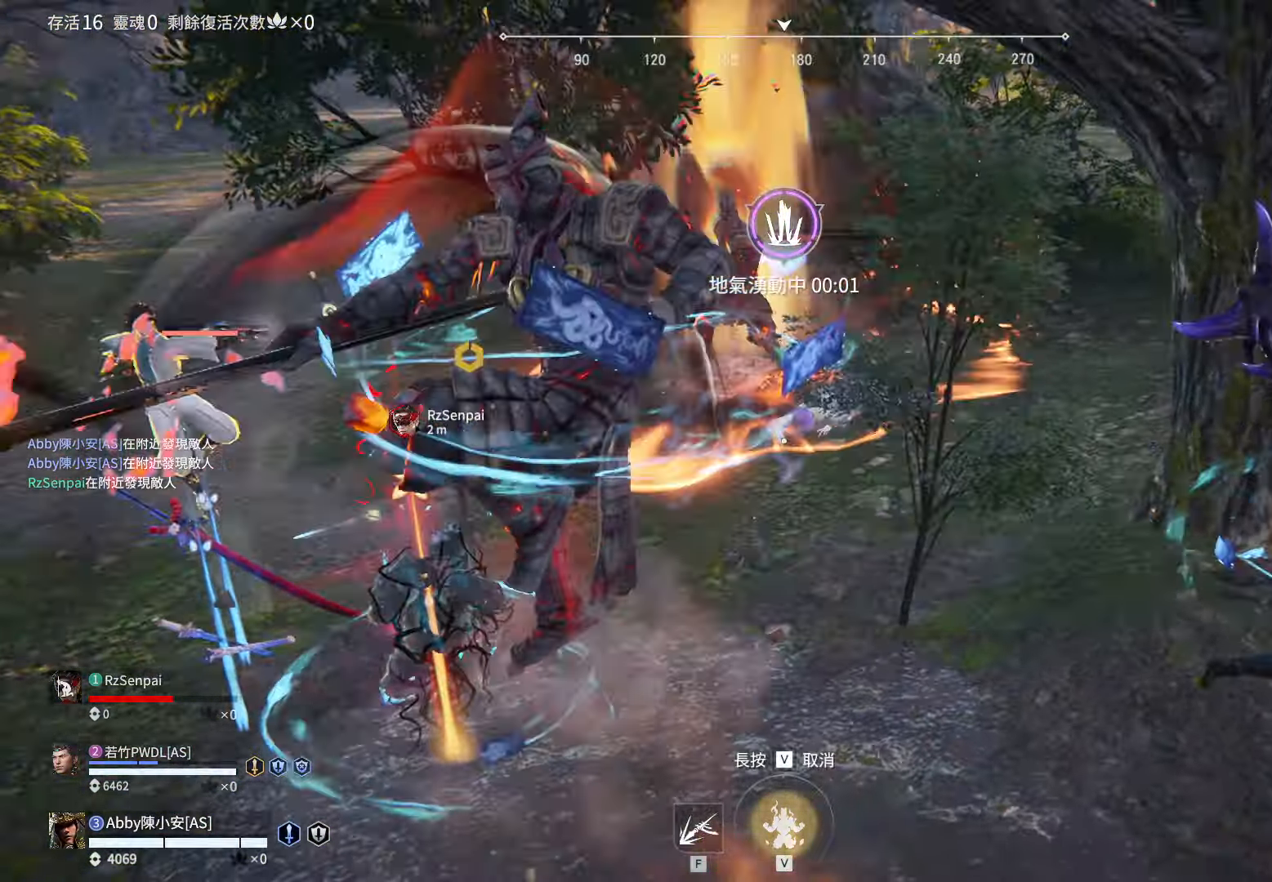
{"keys": ["w"], "mouse": ["left"], "events": [[50, "a", "up"], [333, "mouse_left", "down"]]}
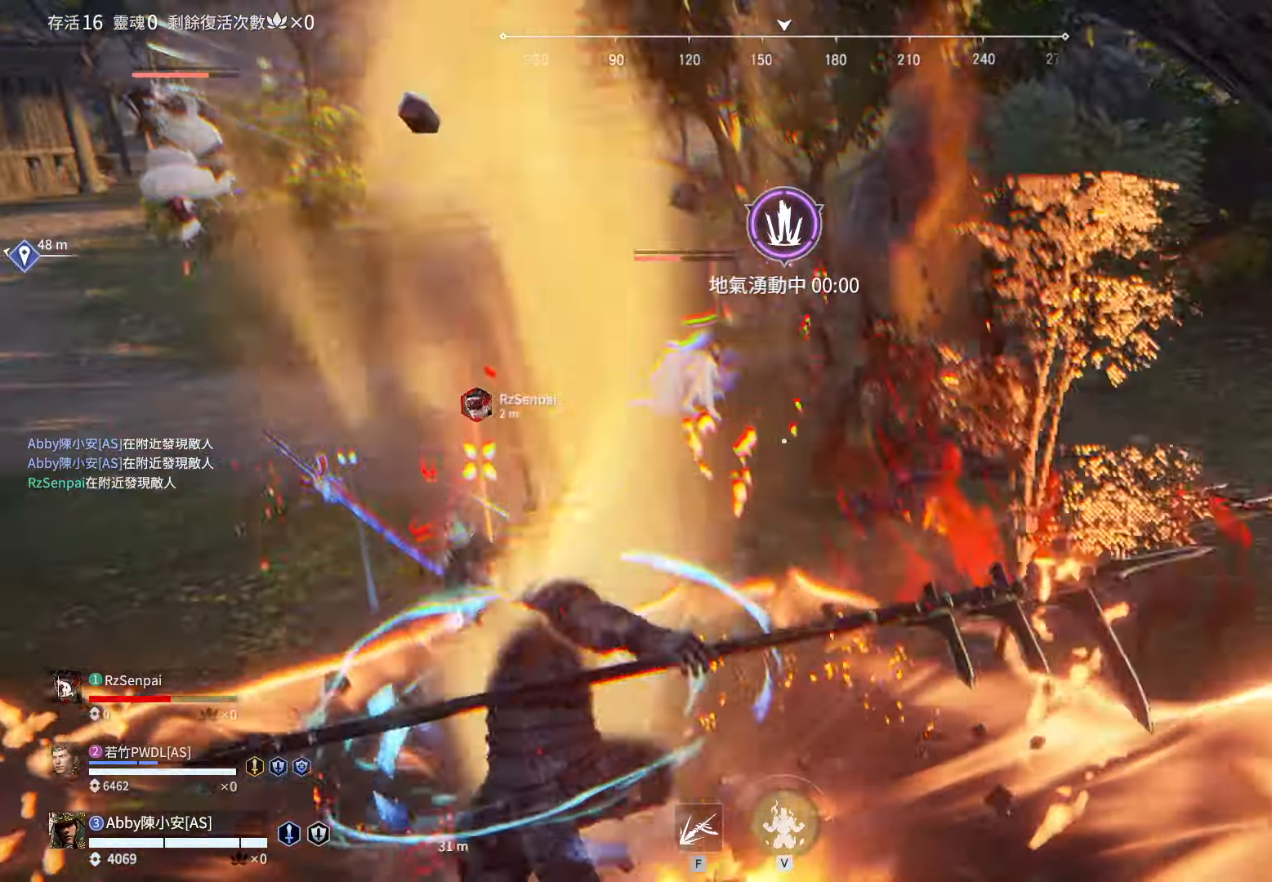
{"keys": [], "mouse": [], "events": [[250, "w", "up"], [300, "mouse_left", "up"], [350, "mouse_left", "down"], [450, "mouse_left", "up"]]}
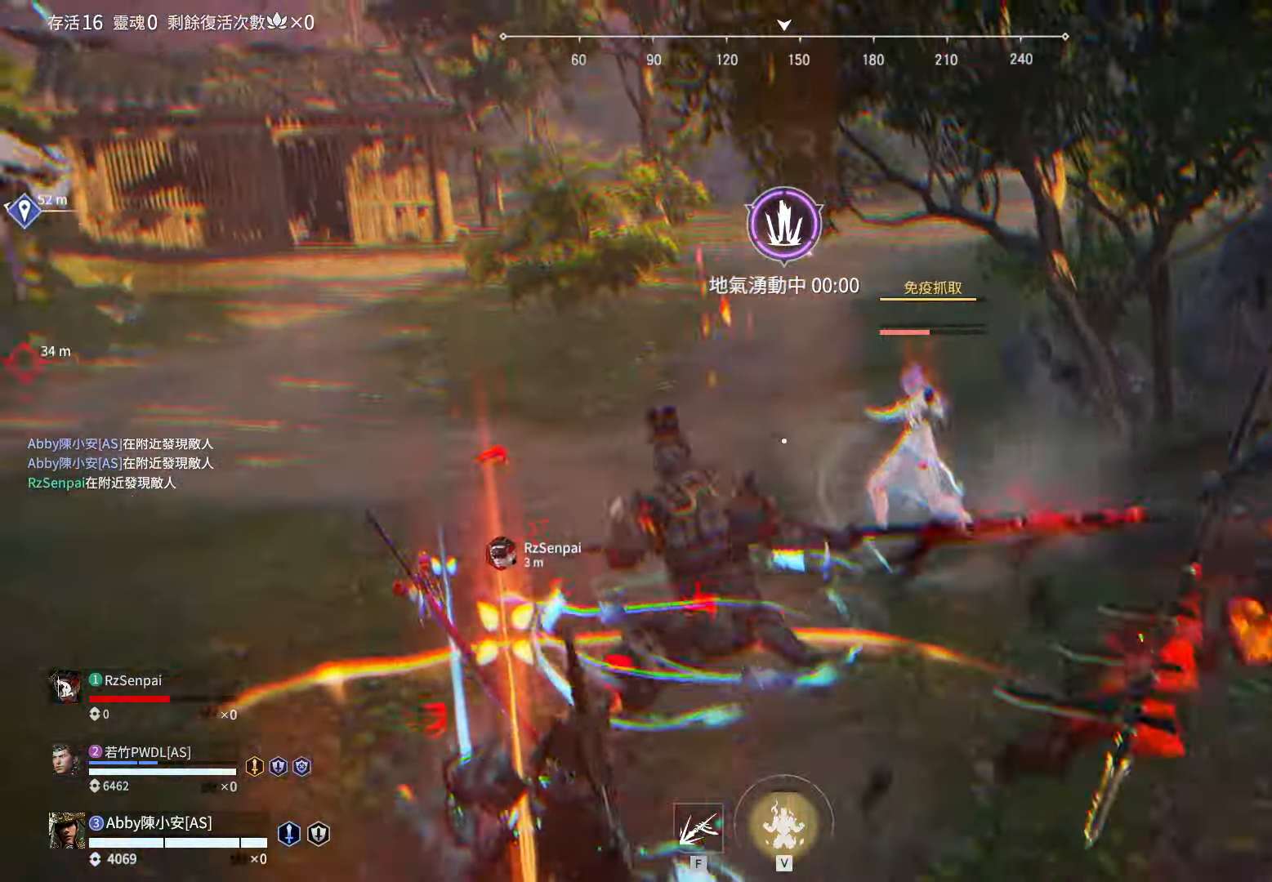
{"keys": ["a", "w"], "mouse": [], "events": [[266, "a", "down"], [266, "space", "down"], [266, "w", "down"], [416, "space", "up"]]}
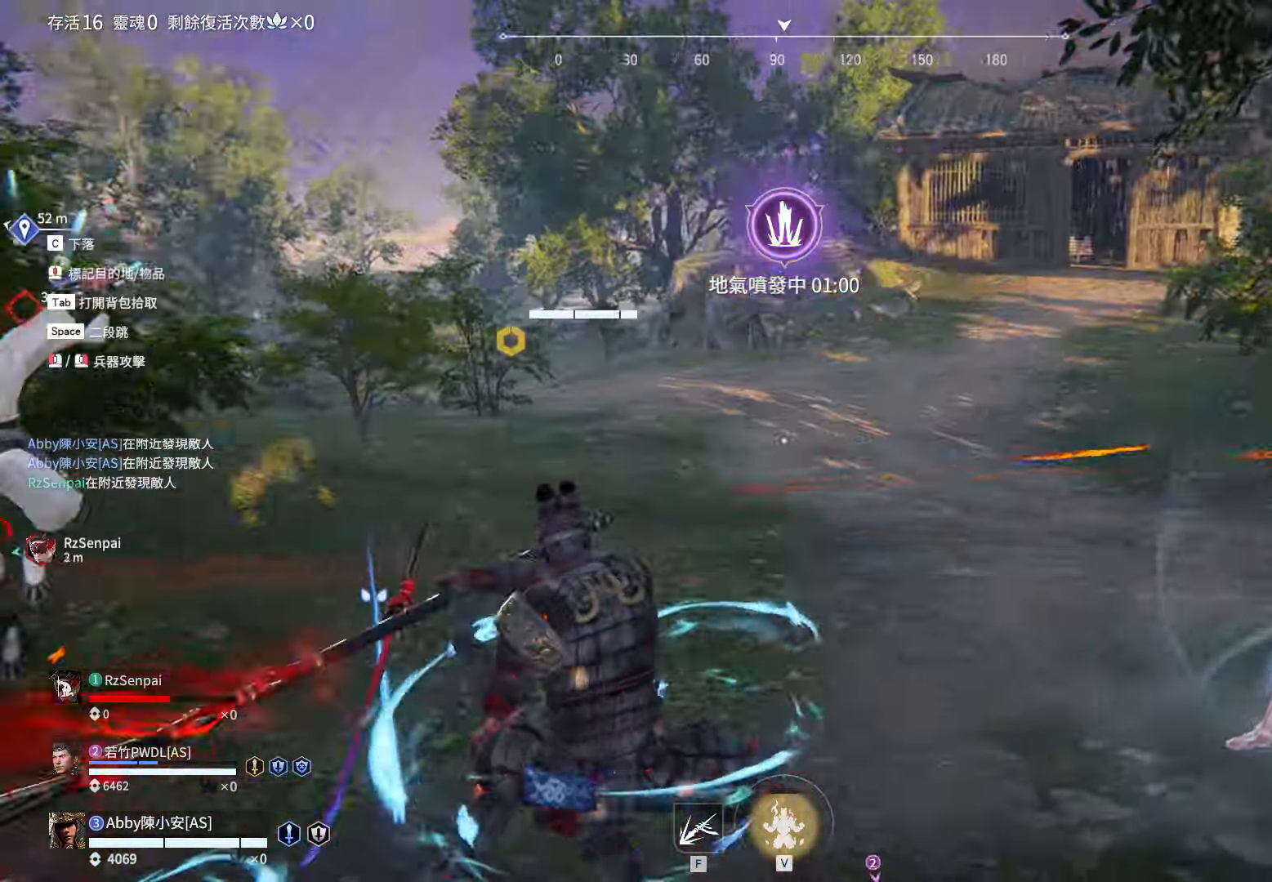
{"keys": ["d", "w"], "mouse": [], "events": [[433, "a", "up"], [433, "d", "down"]]}
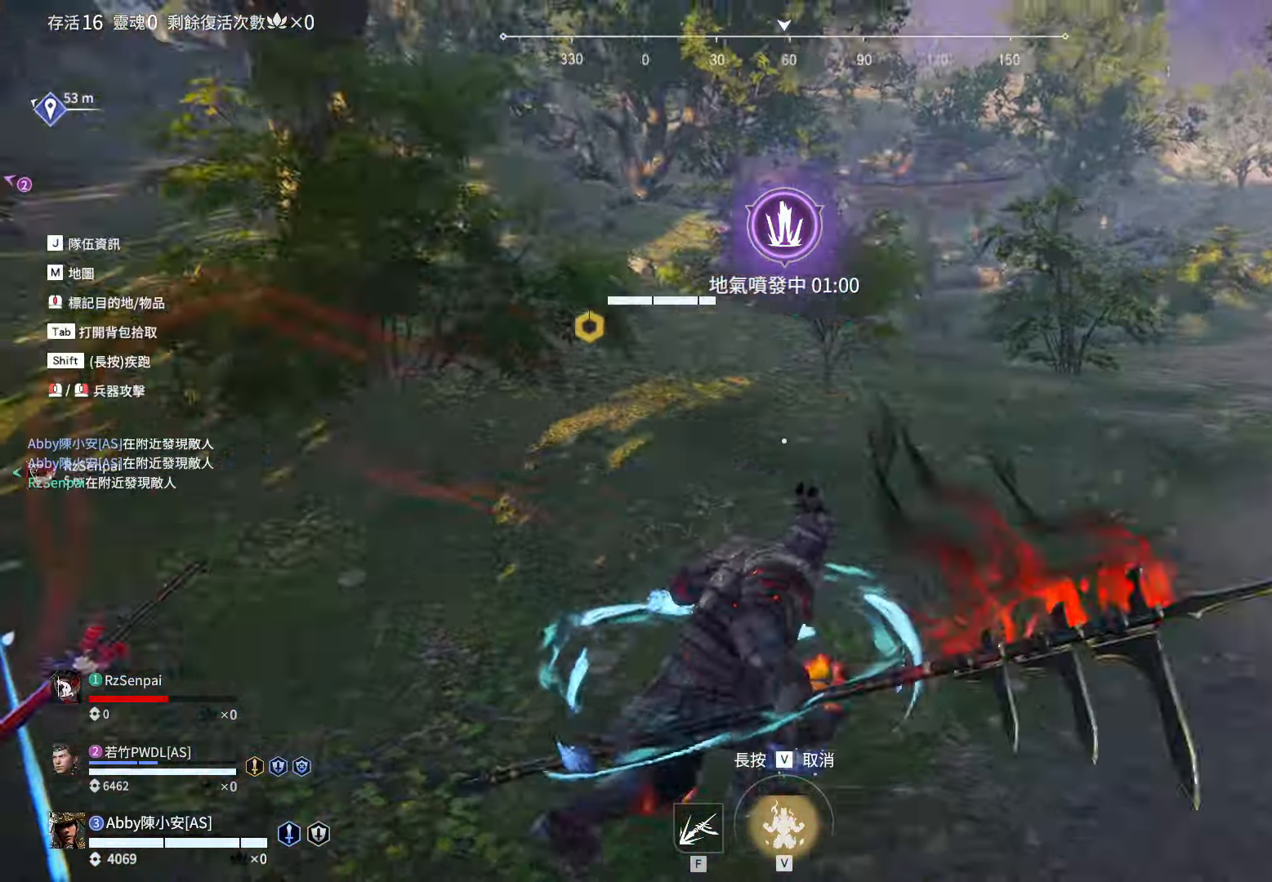
{"keys": [], "mouse": [], "events": [[16, "mouse_left", "down"], [167, "d", "up"], [250, "mouse_left", "up"], [250, "w", "up"], [300, "mouse_left", "down"], [400, "mouse_left", "up"]]}
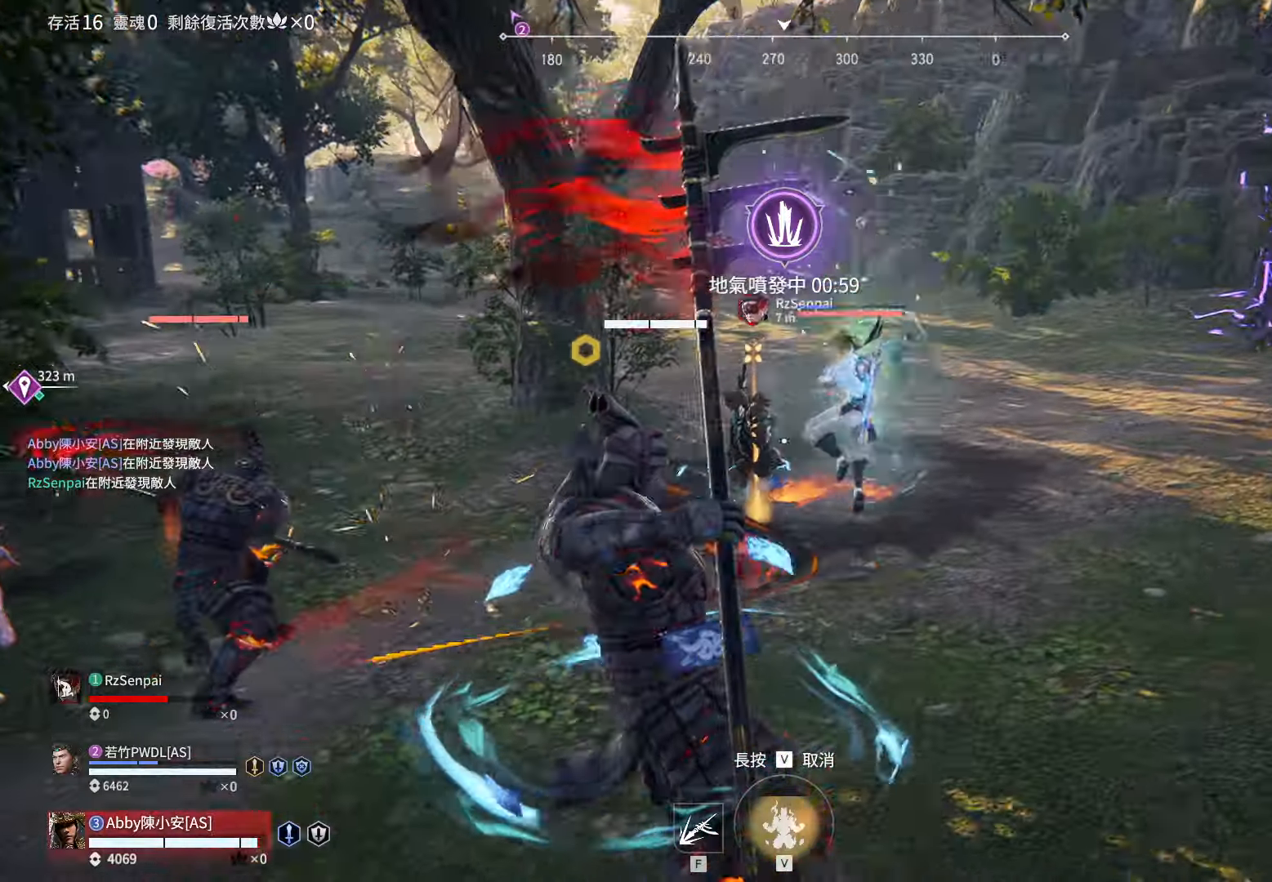
{"keys": ["d", "space", "w"], "mouse": [], "events": [[183, "d", "down"], [183, "w", "down"], [267, "space", "down"]]}
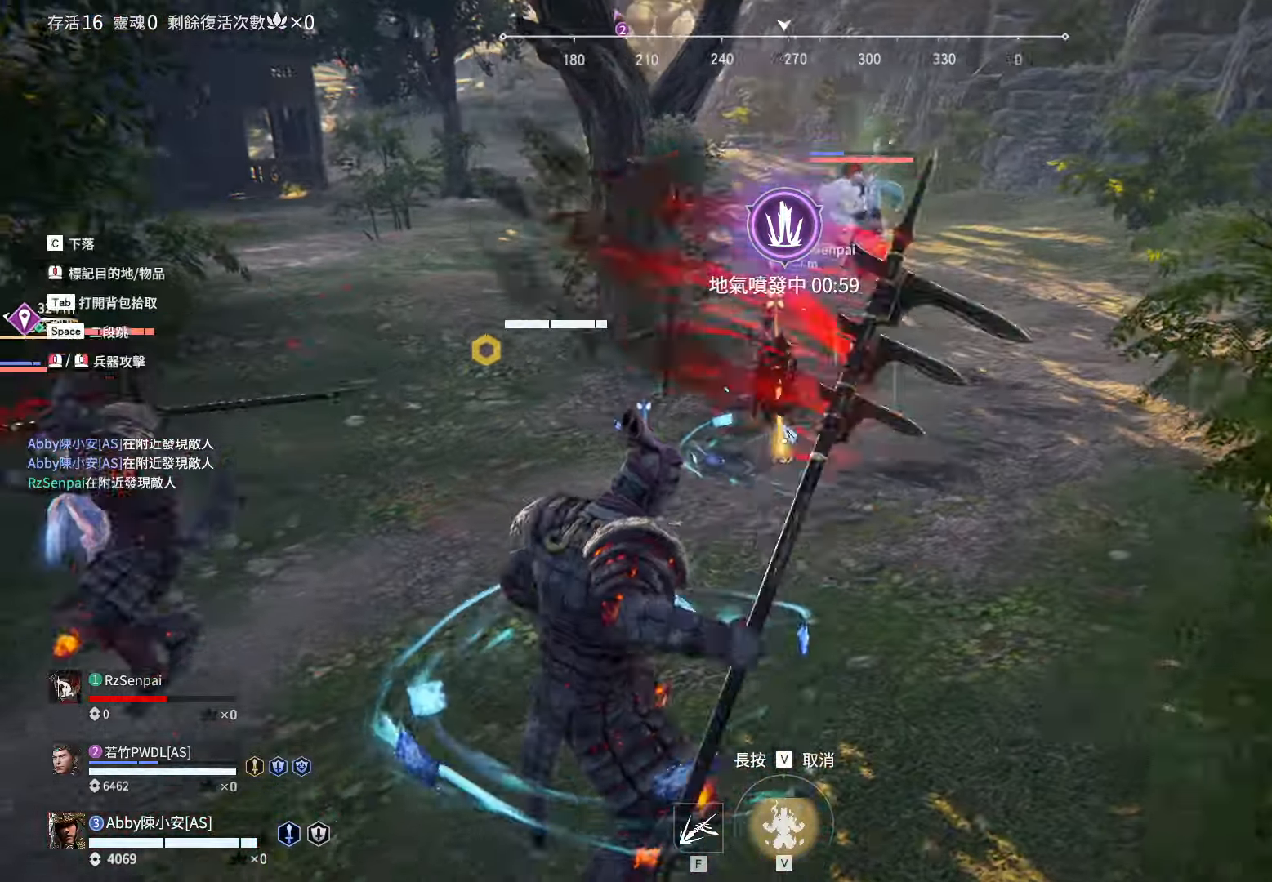
{"keys": ["a", "w"], "mouse": [], "events": [[17, "space", "up"], [50, "space", "down"], [200, "space", "up"], [333, "d", "up"], [383, "a", "down"]]}
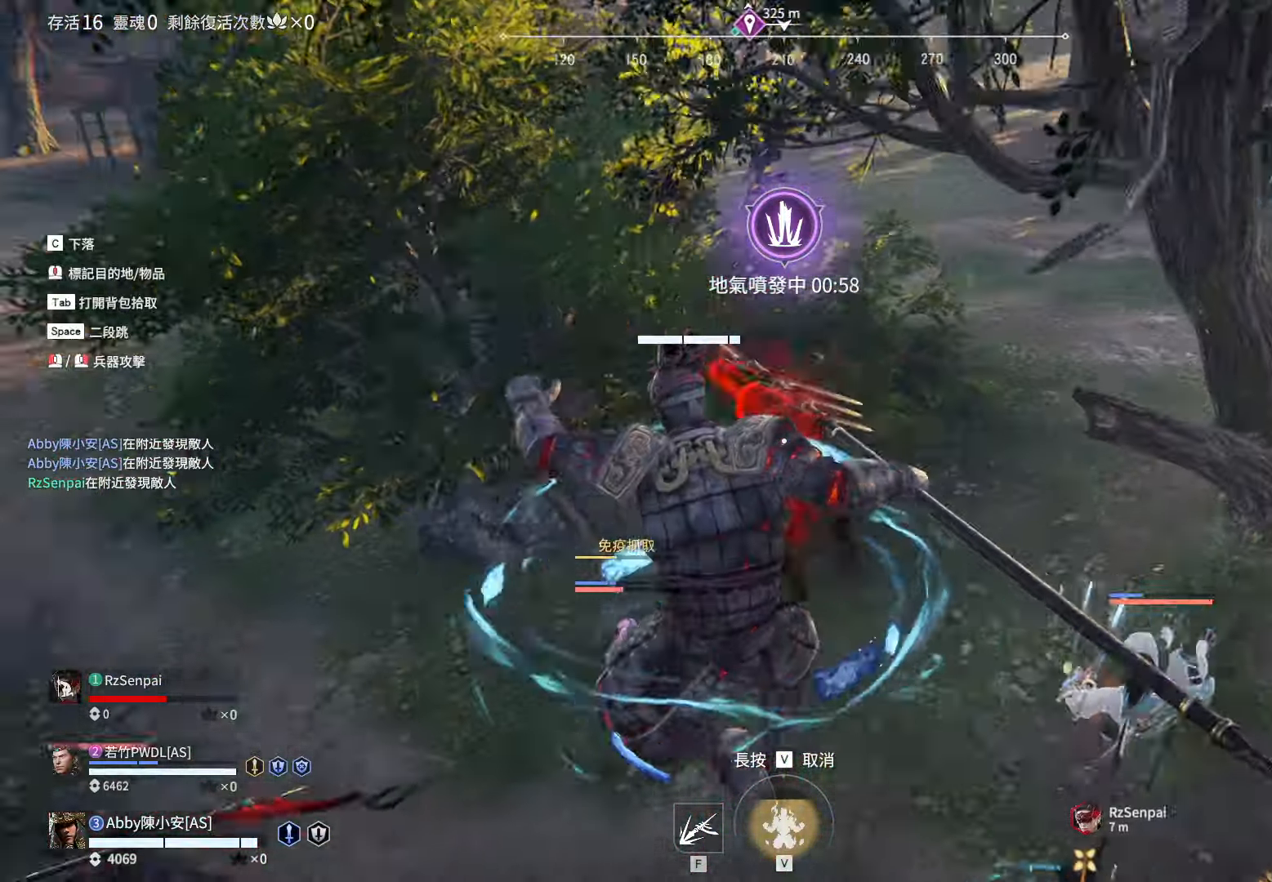
{"keys": ["w"], "mouse": [], "events": [[117, "mouse_left", "down"], [217, "w", "up"], [250, "mouse_left", "up"], [300, "a", "up"], [483, "w", "down"]]}
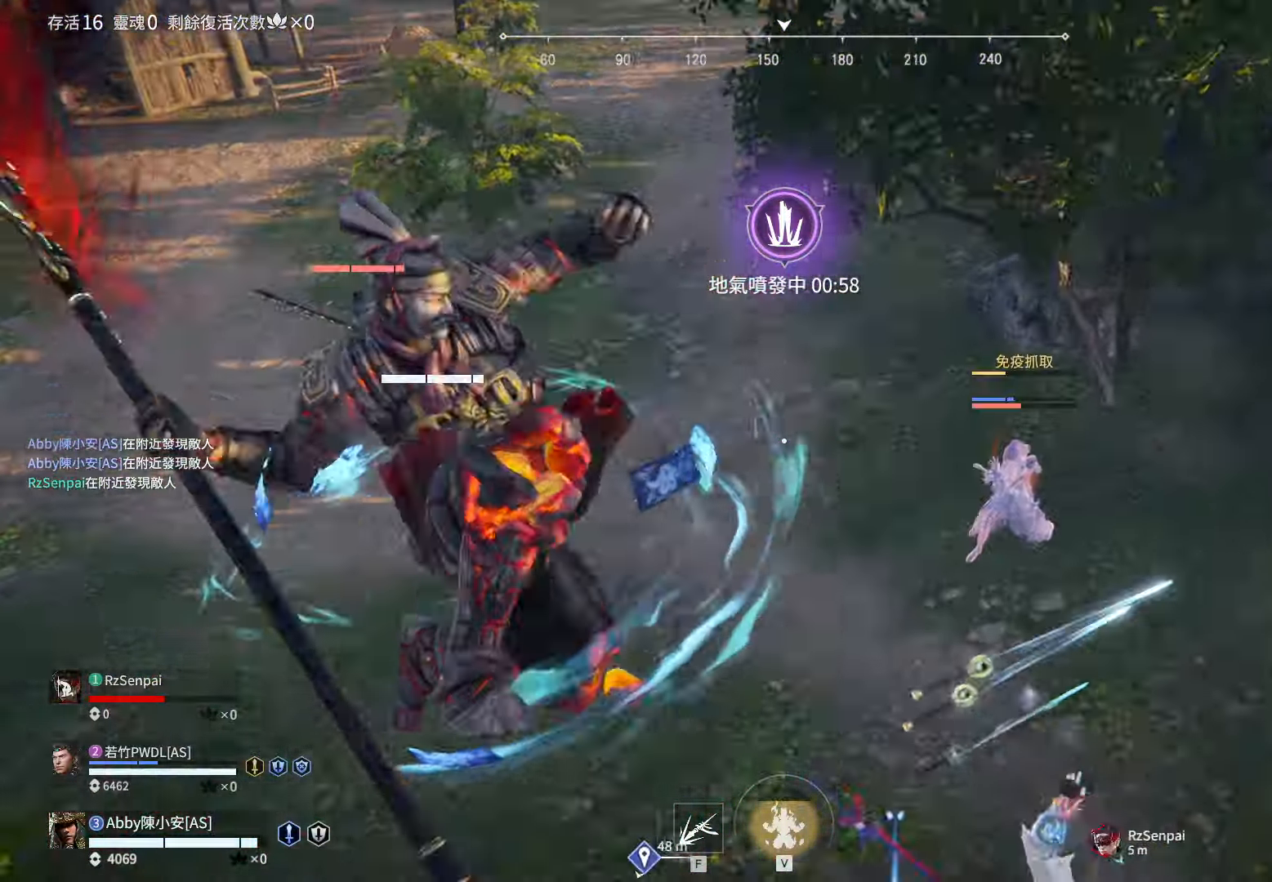
{"keys": ["d", "w"], "mouse": [], "events": [[133, "mouse_left", "down"], [133, "w", "up"], [217, "mouse_left", "up"], [267, "w", "down"], [367, "d", "down"]]}